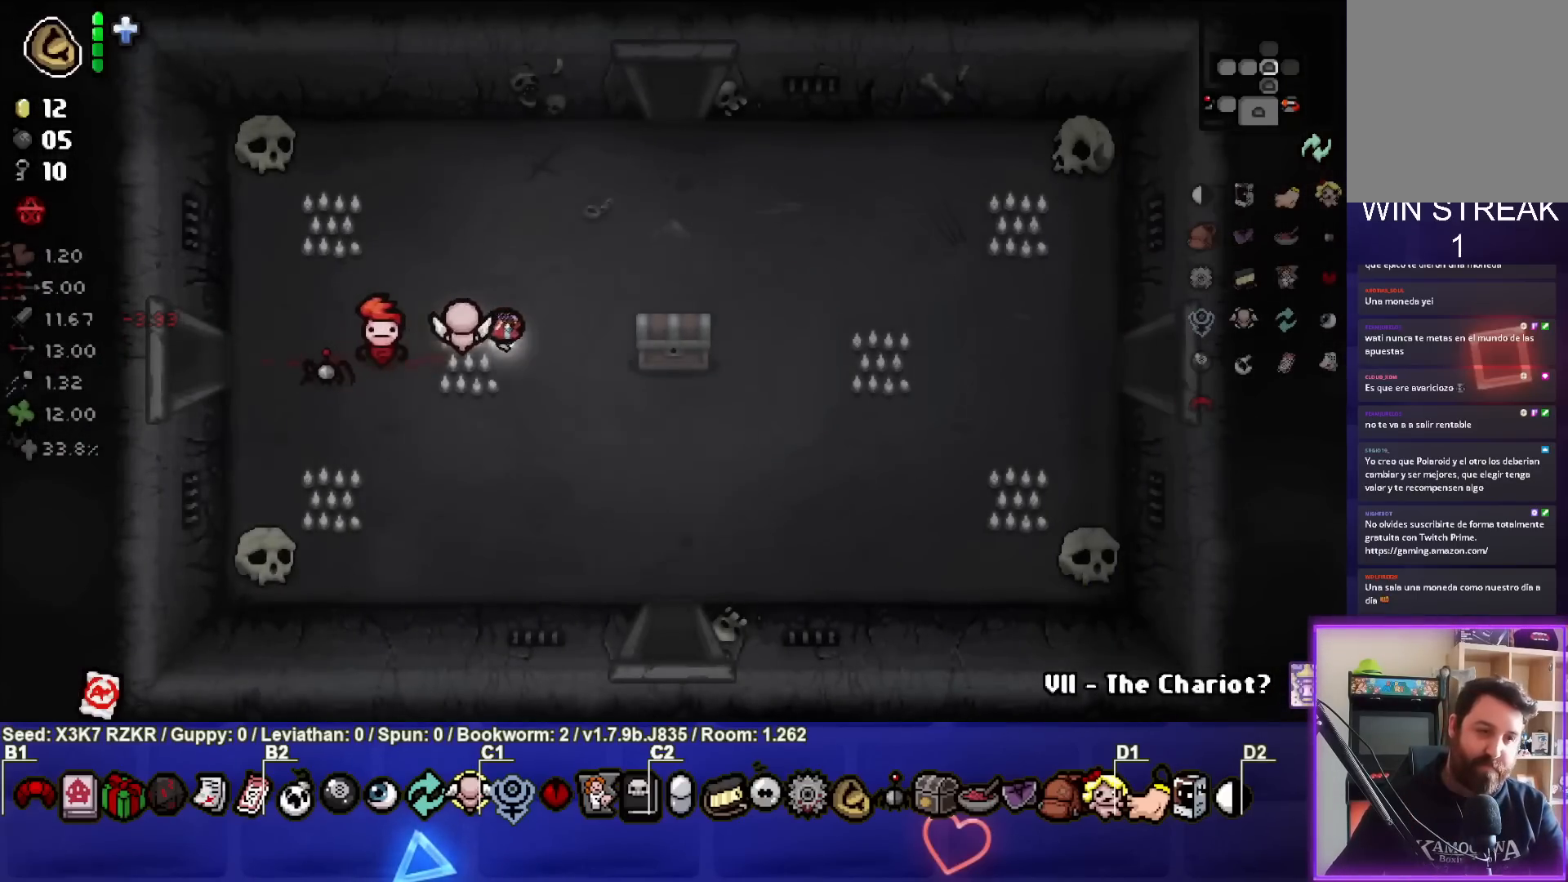
Gameplay with a controller (PlayStation layout); each line is a JSON object with the inputs held at the frame after it. "events" lists button and stick changes between this image and that frame as [ms after this image, input, new state], when the widget could be followed in between. Not read: other_buttons.
{"buttons": [], "left_stick": "up", "right_stick": "center", "events": [[383, "left_stick", "up"]]}
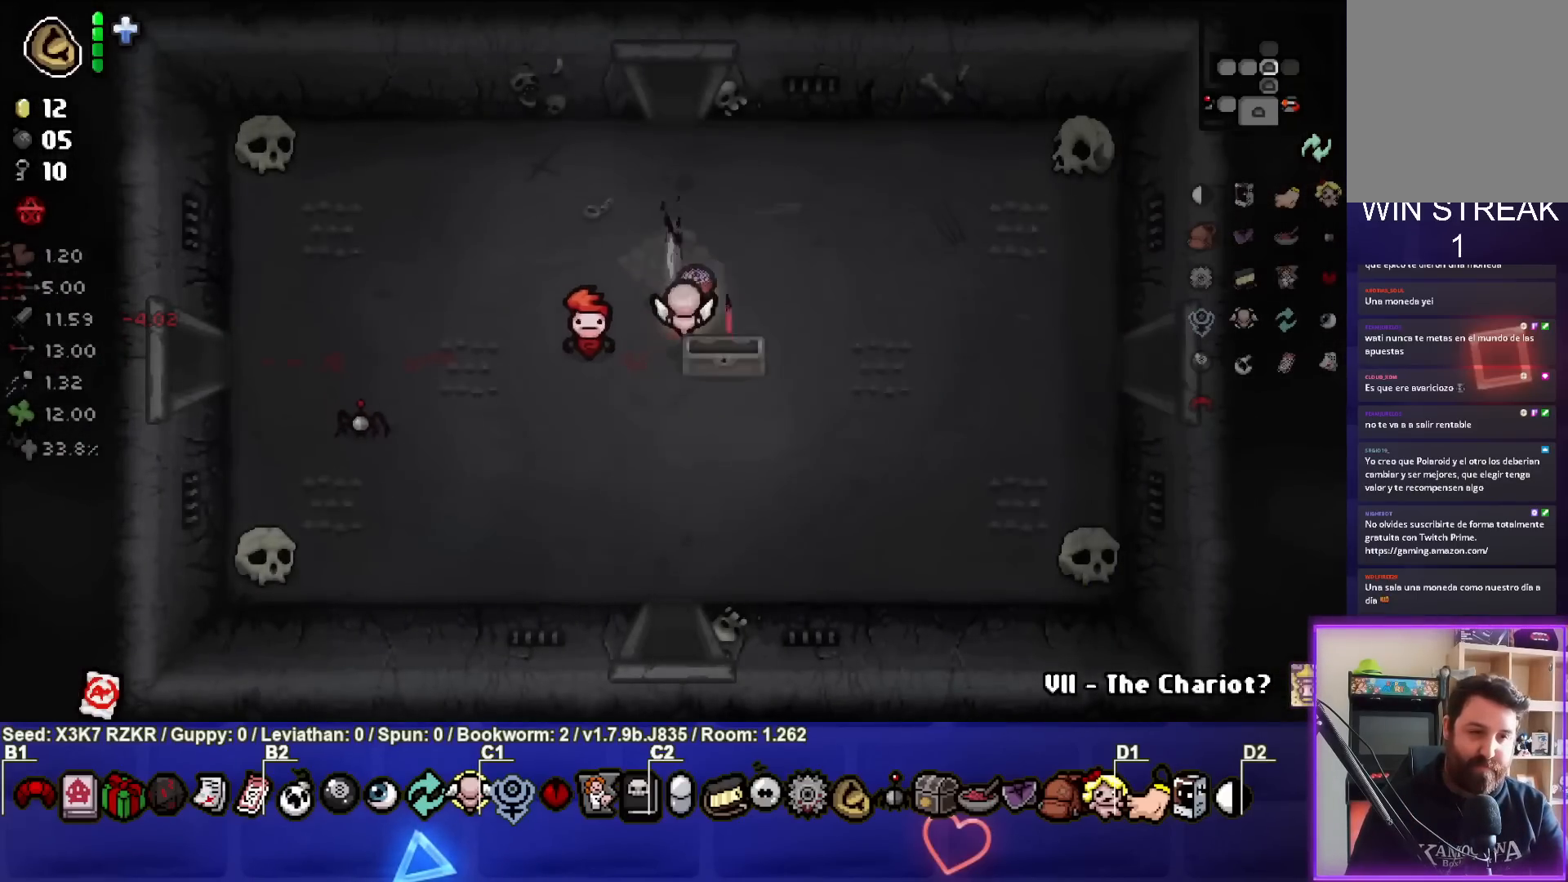
{"buttons": [], "left_stick": "up", "right_stick": "center", "events": []}
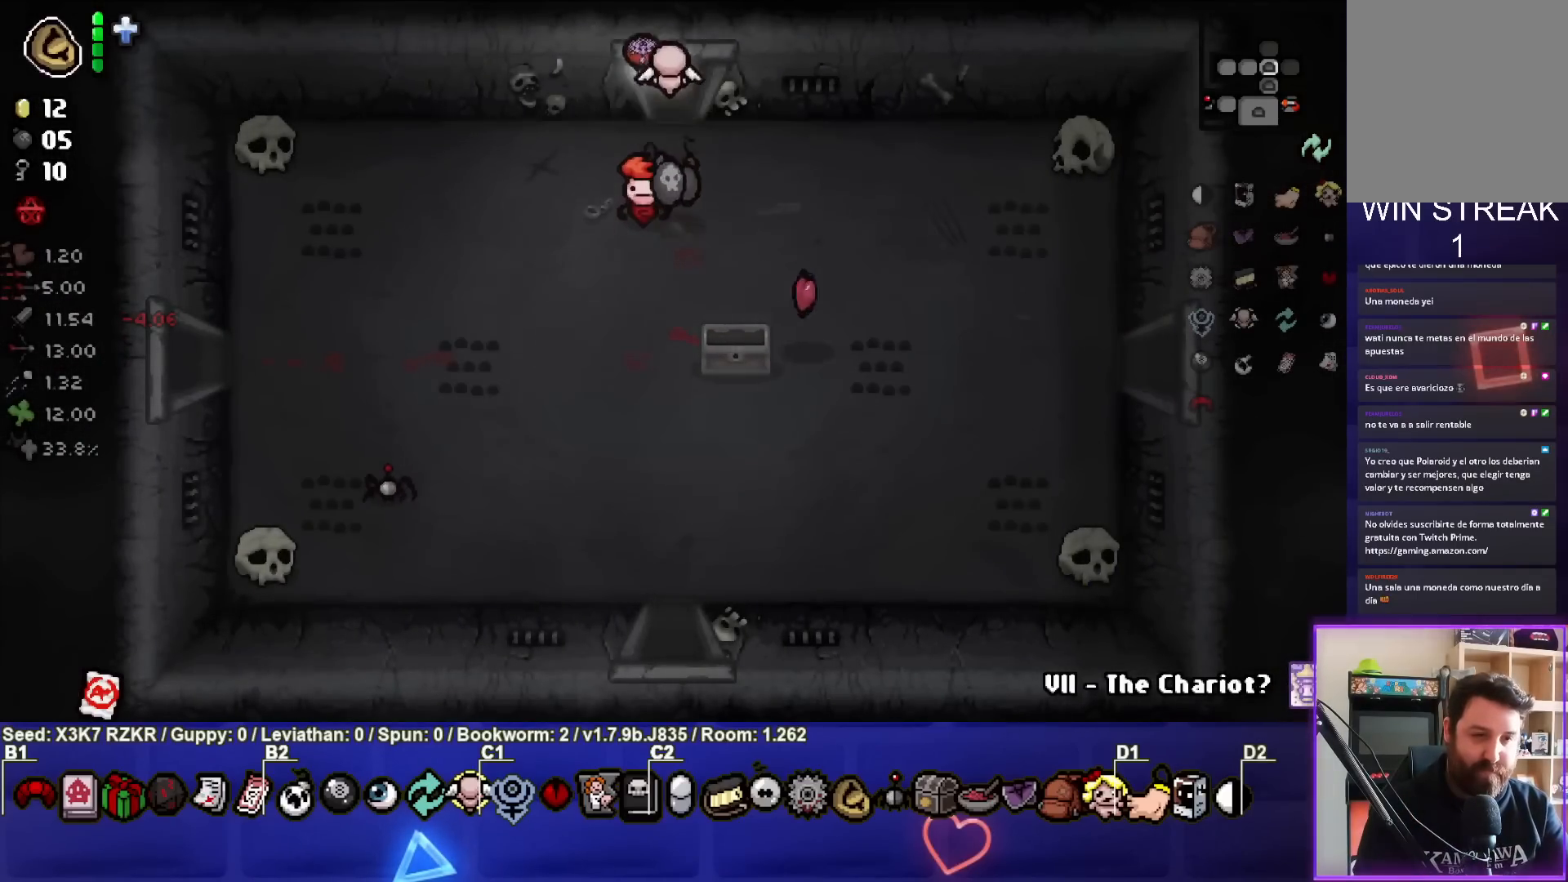
{"buttons": [], "left_stick": "center", "right_stick": "up", "events": [[217, "left_stick", "center"], [367, "right_stick", "up"]]}
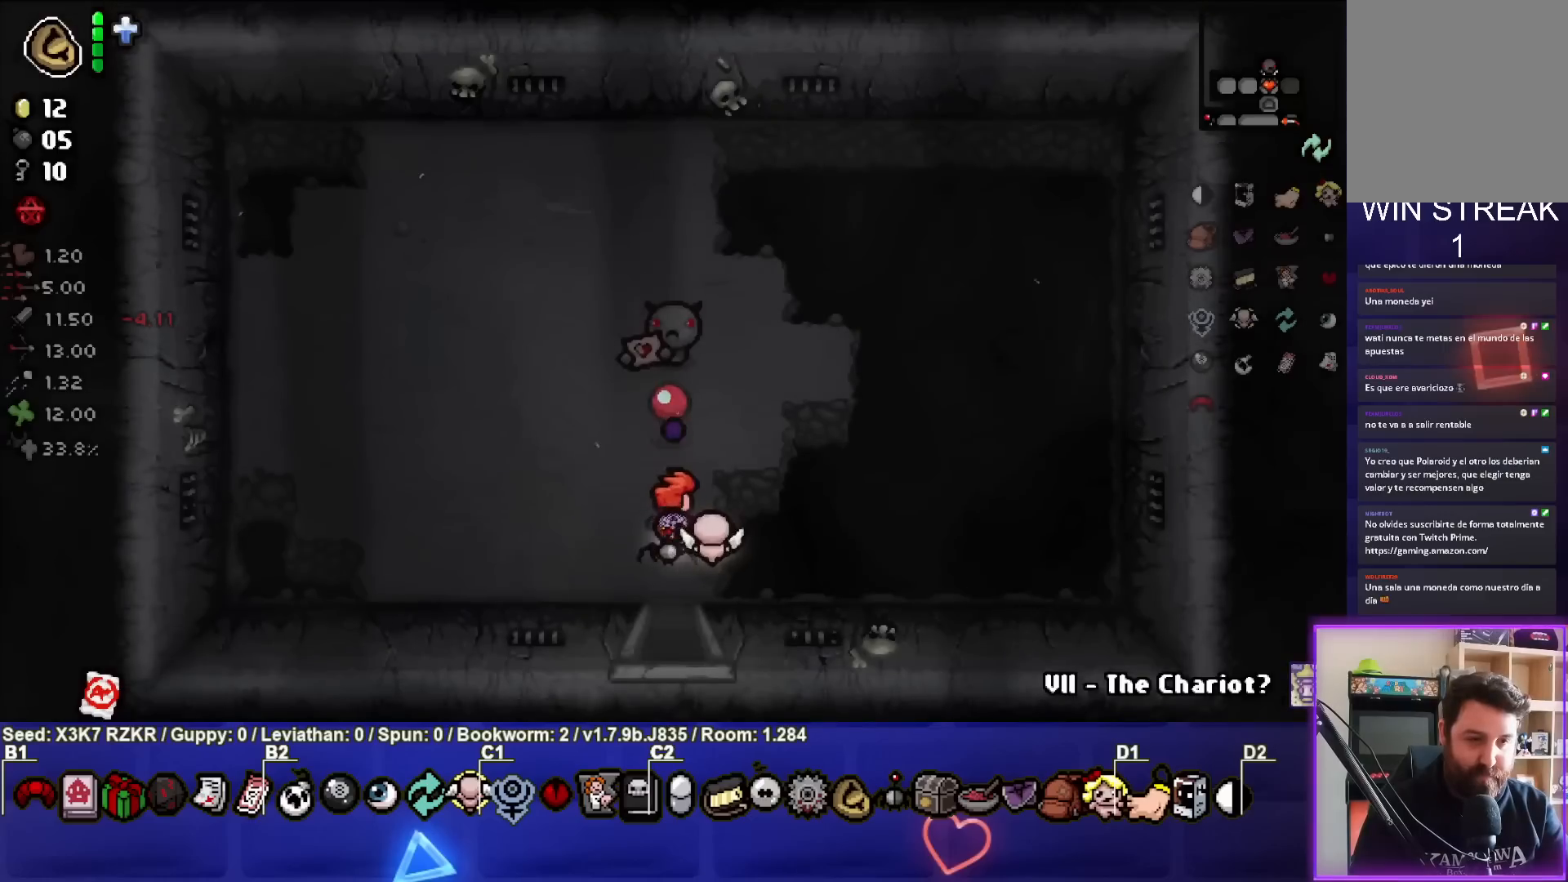
{"buttons": [], "left_stick": "center", "right_stick": "center", "events": [[217, "left_stick", "up-left"], [233, "right_stick", "center"], [450, "left_stick", "center"]]}
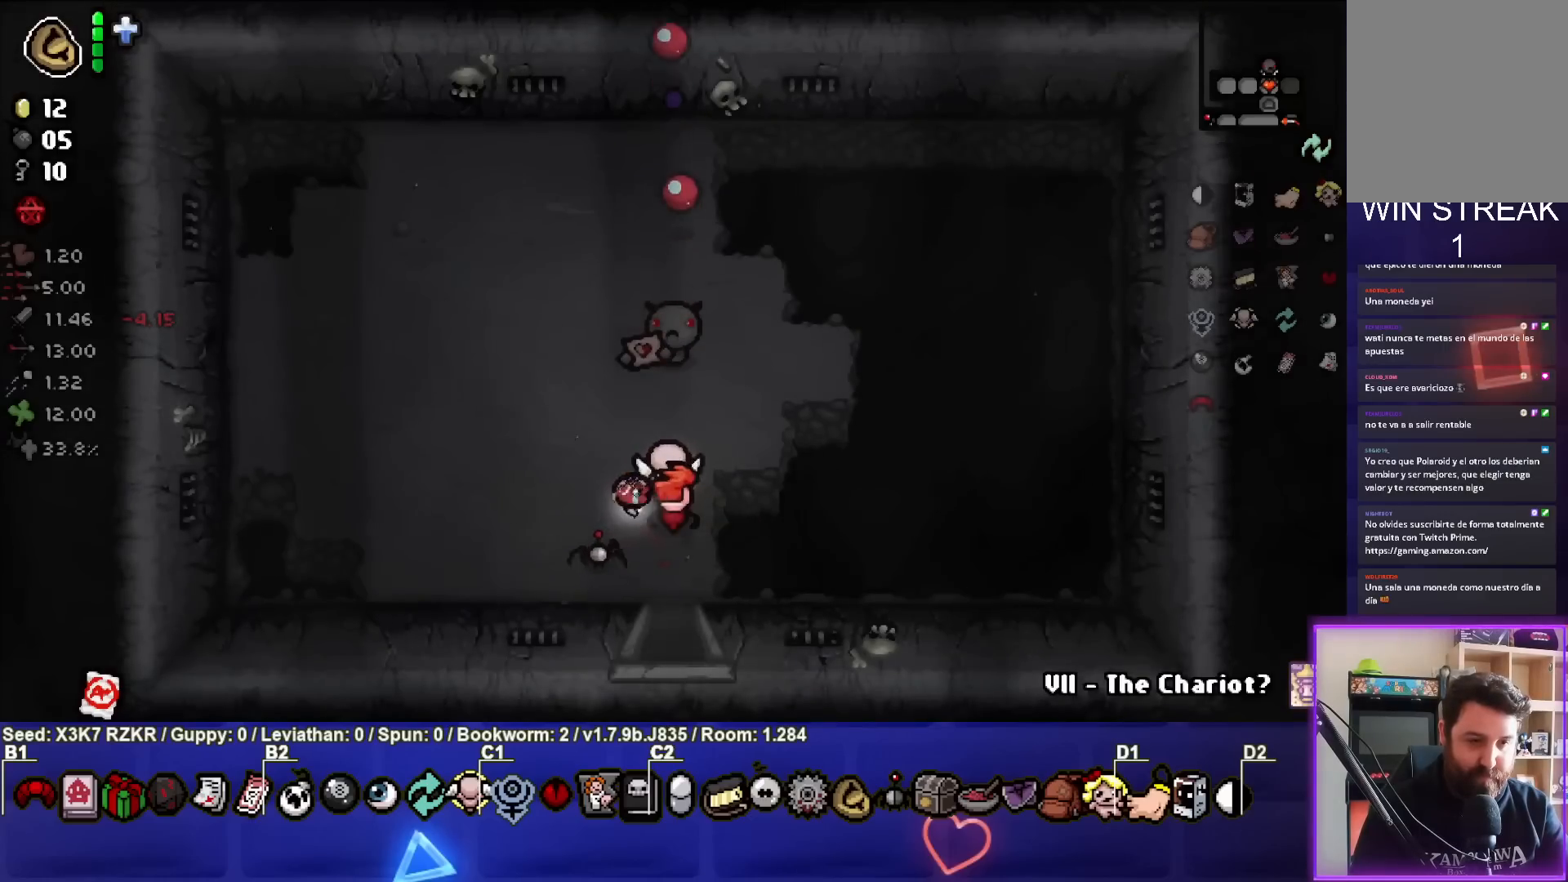
{"buttons": [], "left_stick": "down", "right_stick": "center", "events": [[17, "left_stick", "down-right"], [283, "left_stick", "down"]]}
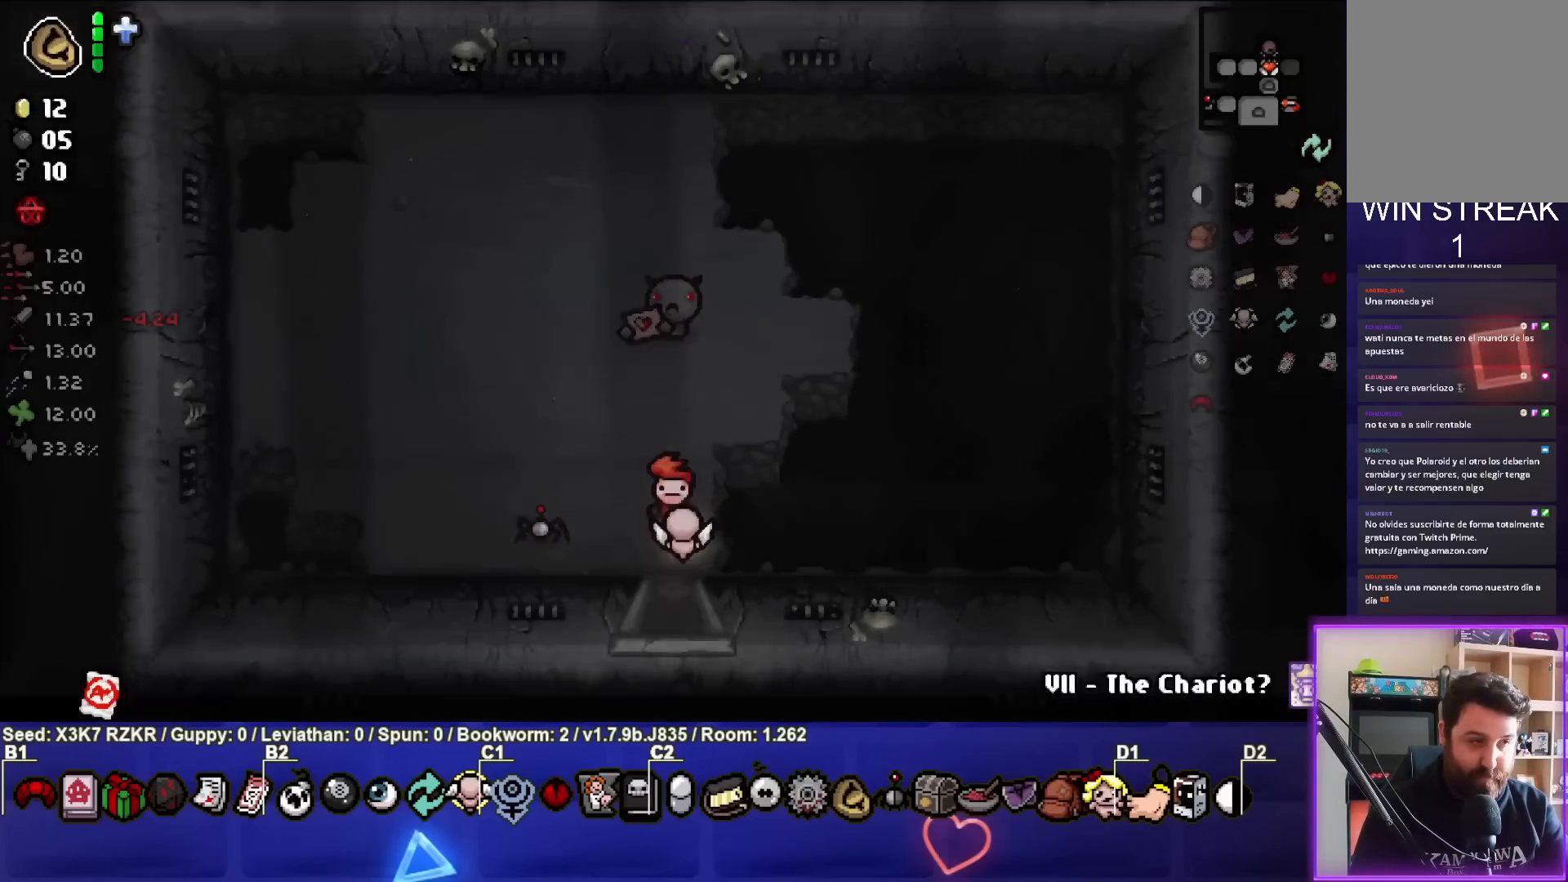
{"buttons": [], "left_stick": "down", "right_stick": "center", "events": [[67, "left_stick", "center"], [167, "left_stick", "down"]]}
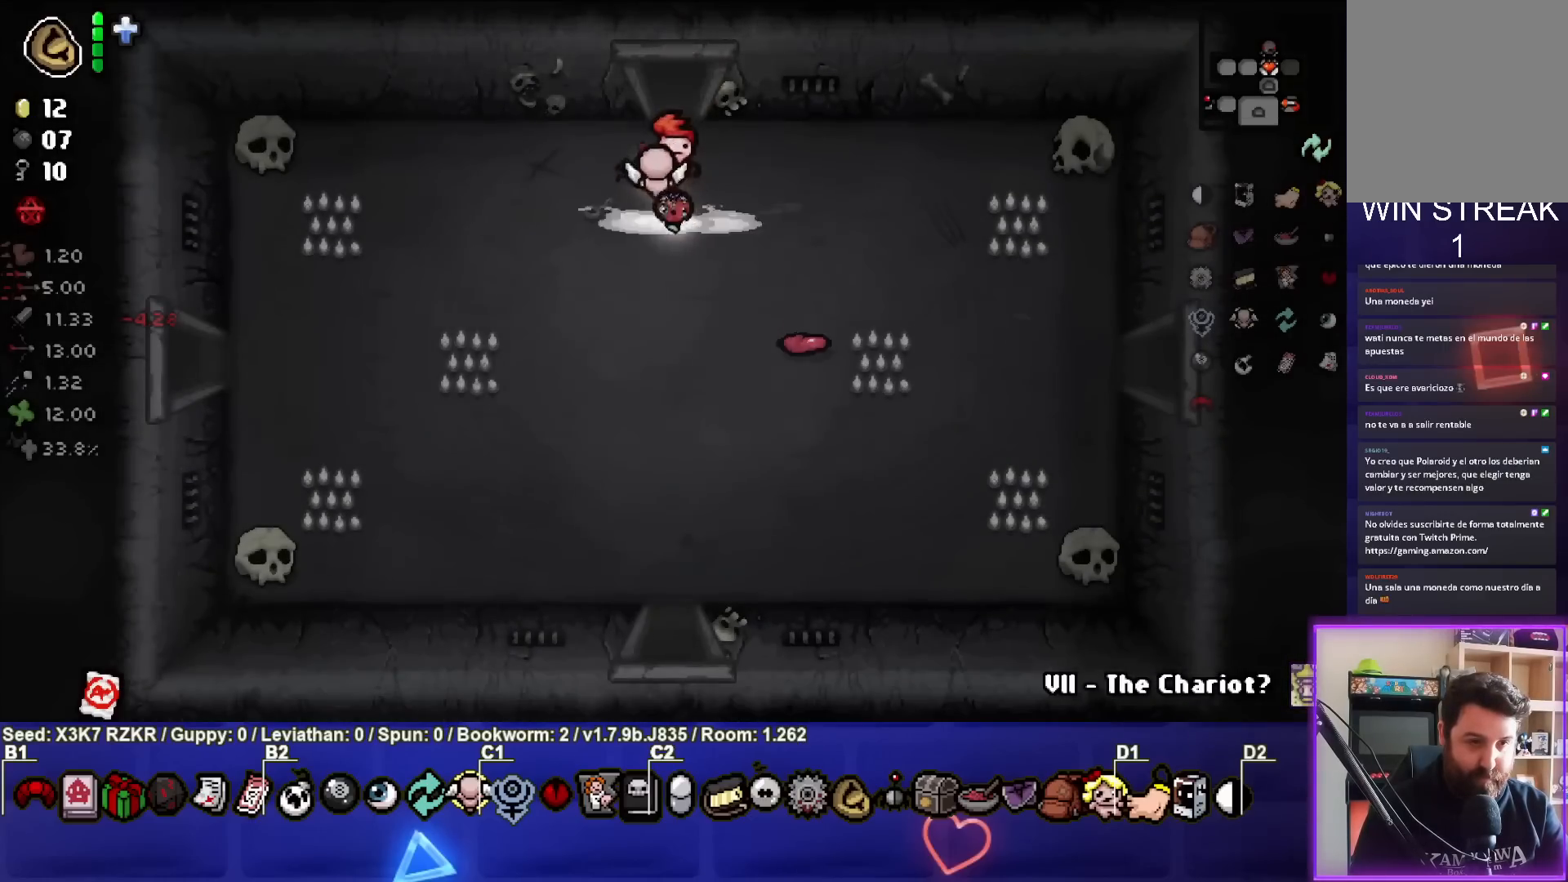
{"buttons": [], "left_stick": "right", "right_stick": "center", "events": [[183, "left_stick", "right"]]}
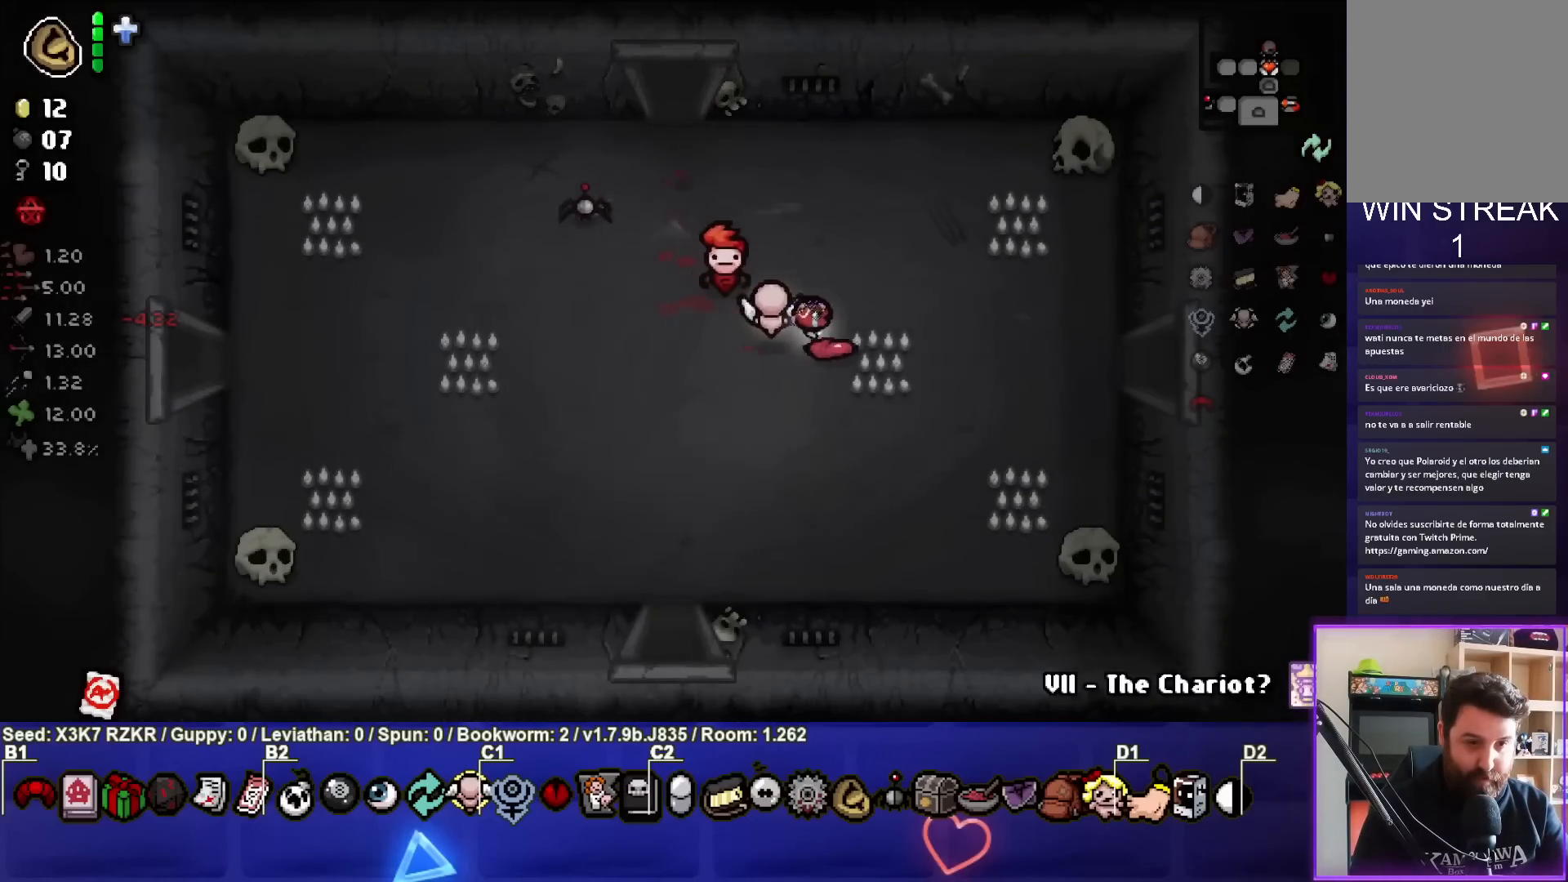
{"buttons": [], "left_stick": "right", "right_stick": "center", "events": []}
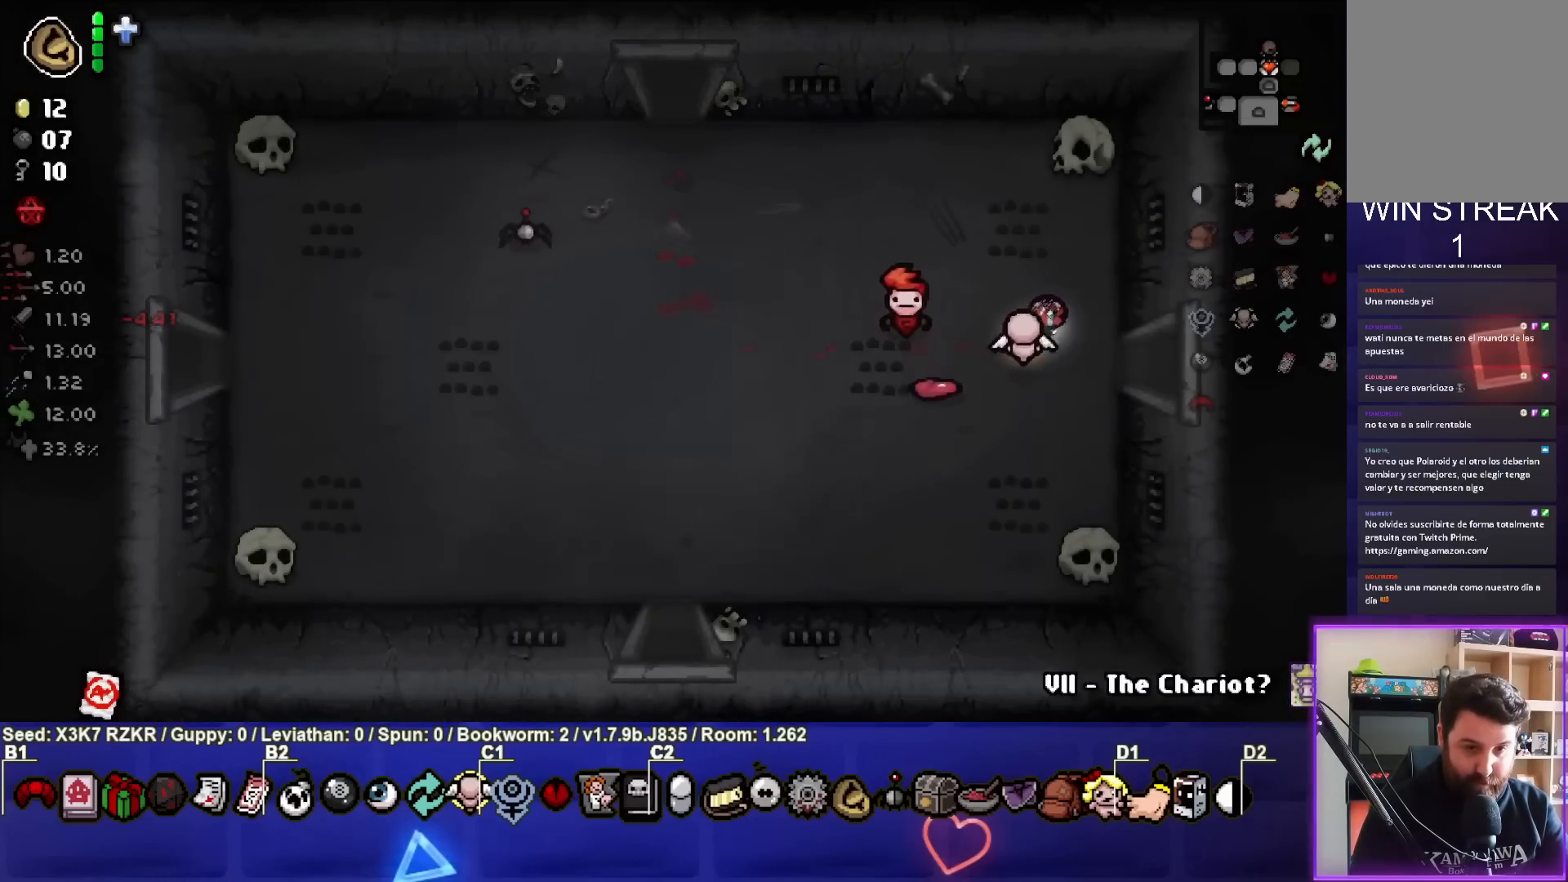
{"buttons": [], "left_stick": "center", "right_stick": "right", "events": [[450, "left_stick", "center"], [450, "right_stick", "right"]]}
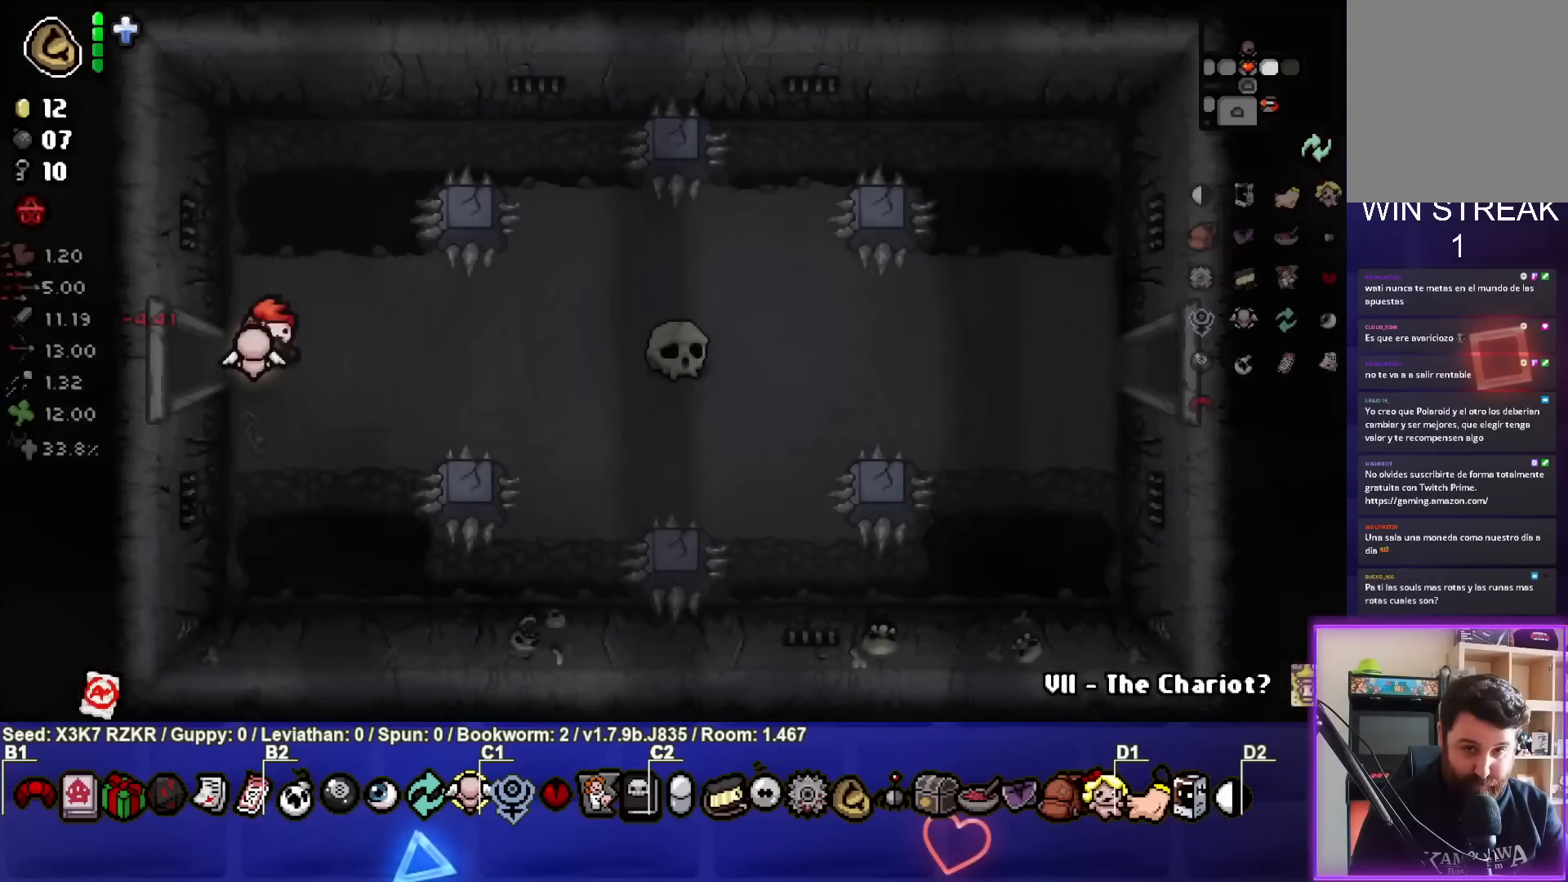
{"buttons": [], "left_stick": "center", "right_stick": "center", "events": [[267, "left_stick", "right"], [433, "right_stick", "center"], [500, "left_stick", "center"]]}
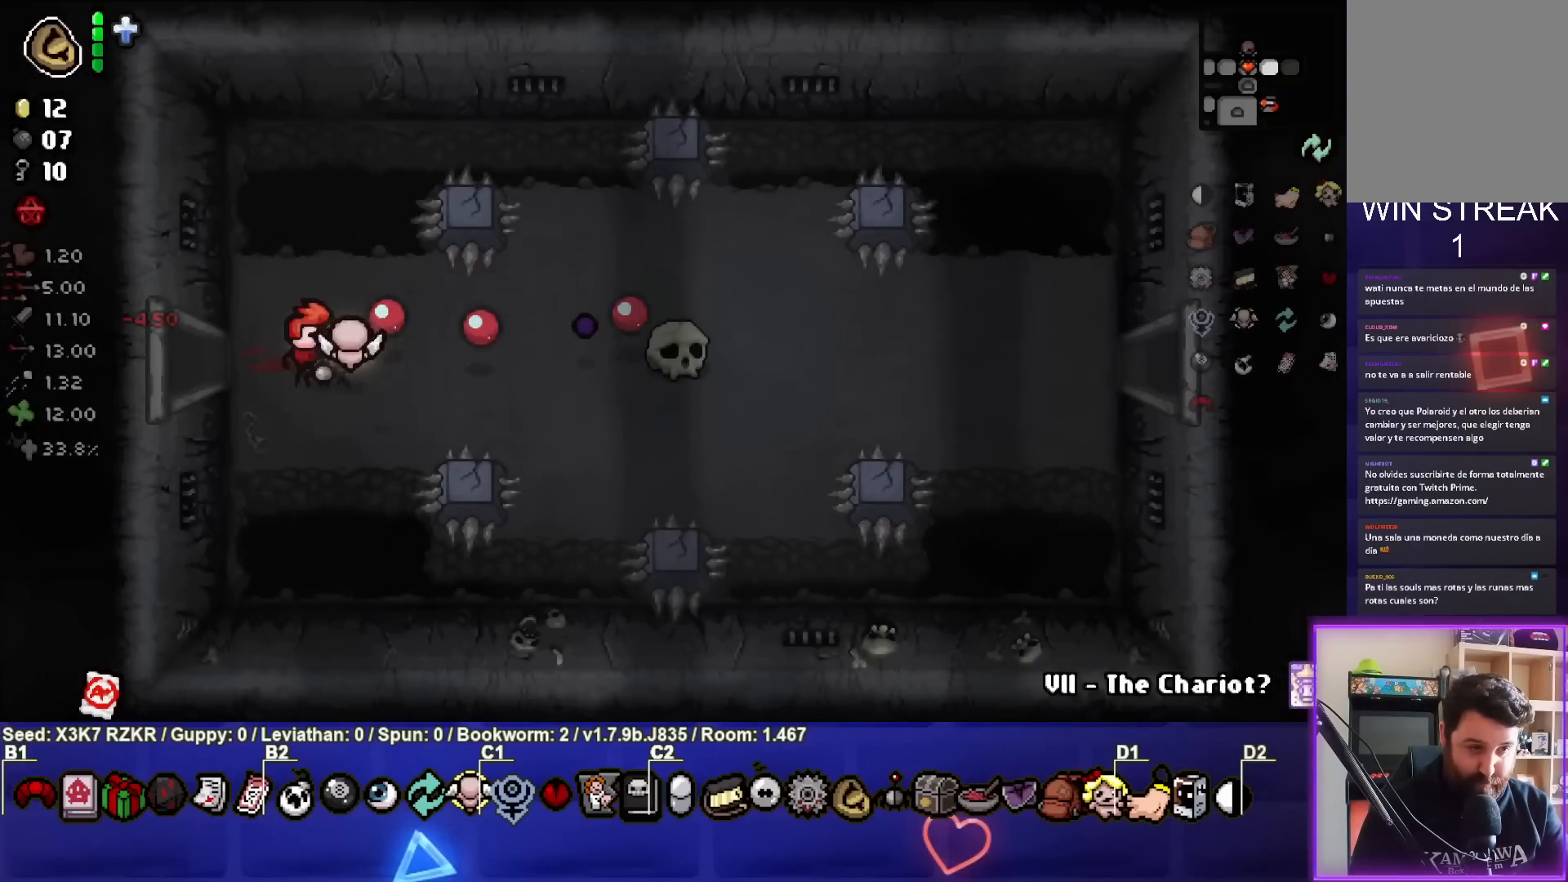
{"buttons": [], "left_stick": "left", "right_stick": "center", "events": [[33, "left_stick", "left"]]}
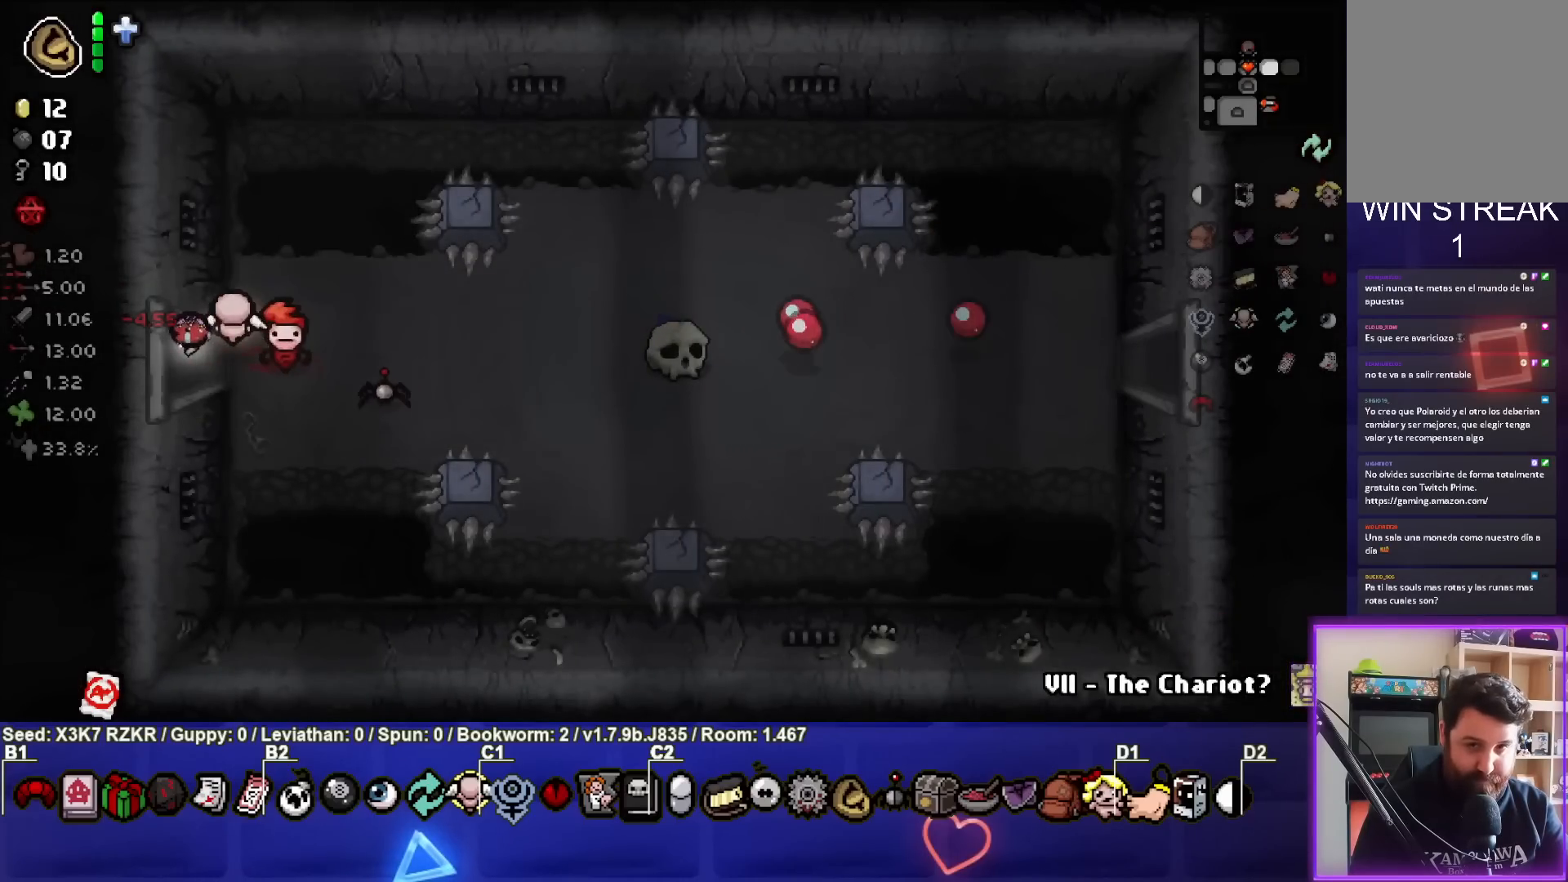
{"buttons": [], "left_stick": "down-left", "right_stick": "center", "events": [[150, "left_stick", "center"], [283, "left_stick", "down-left"]]}
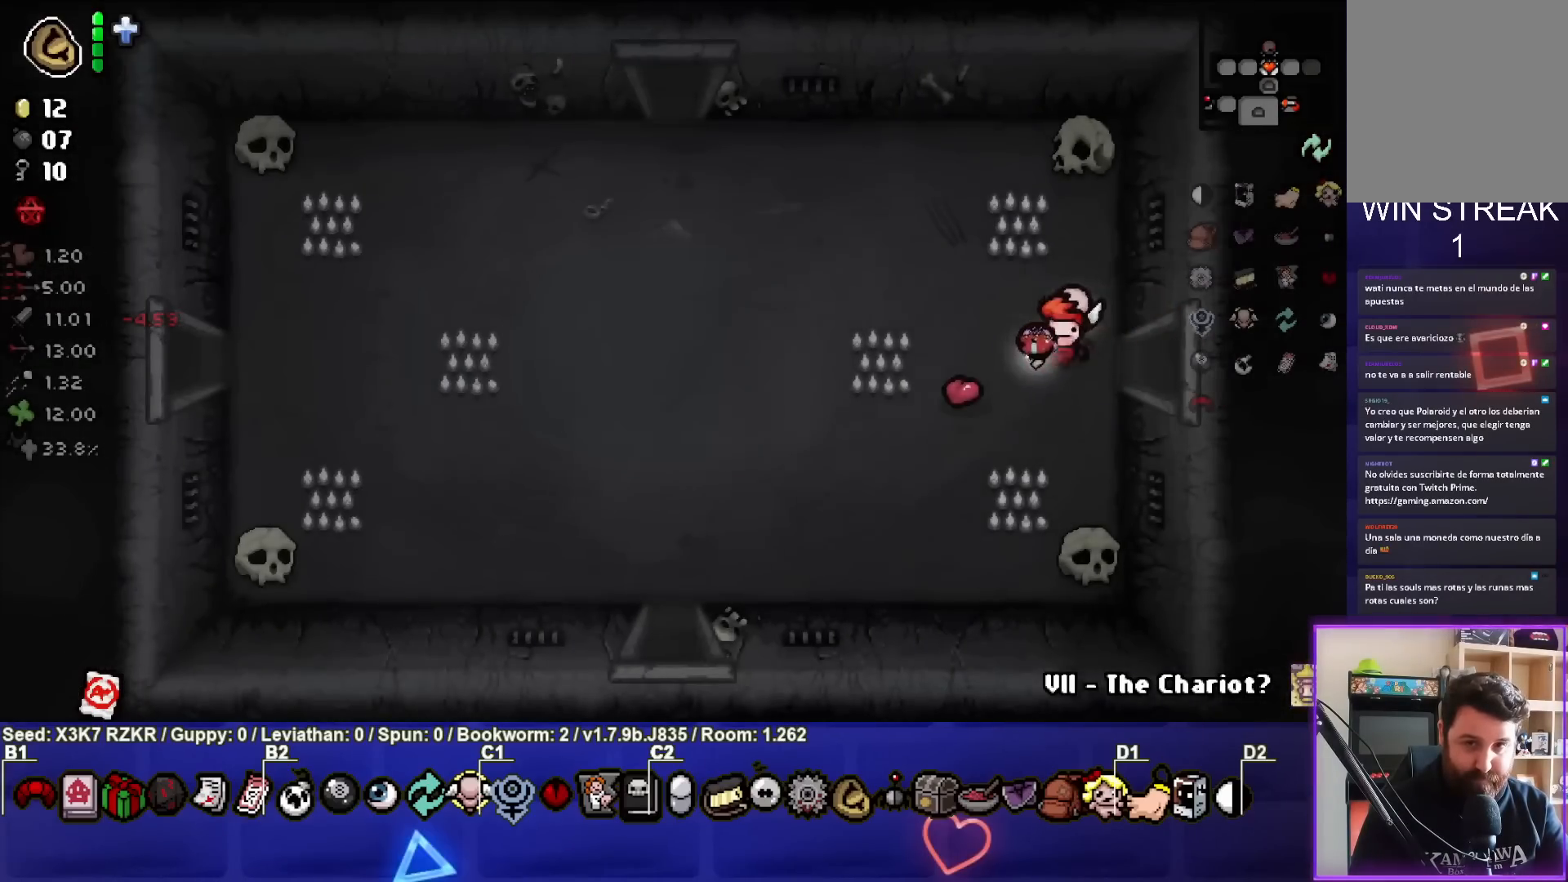
{"buttons": ["SELECT"], "left_stick": "center", "right_stick": "center", "events": [[83, "left_stick", "center"], [383, "SELECT", "down"]]}
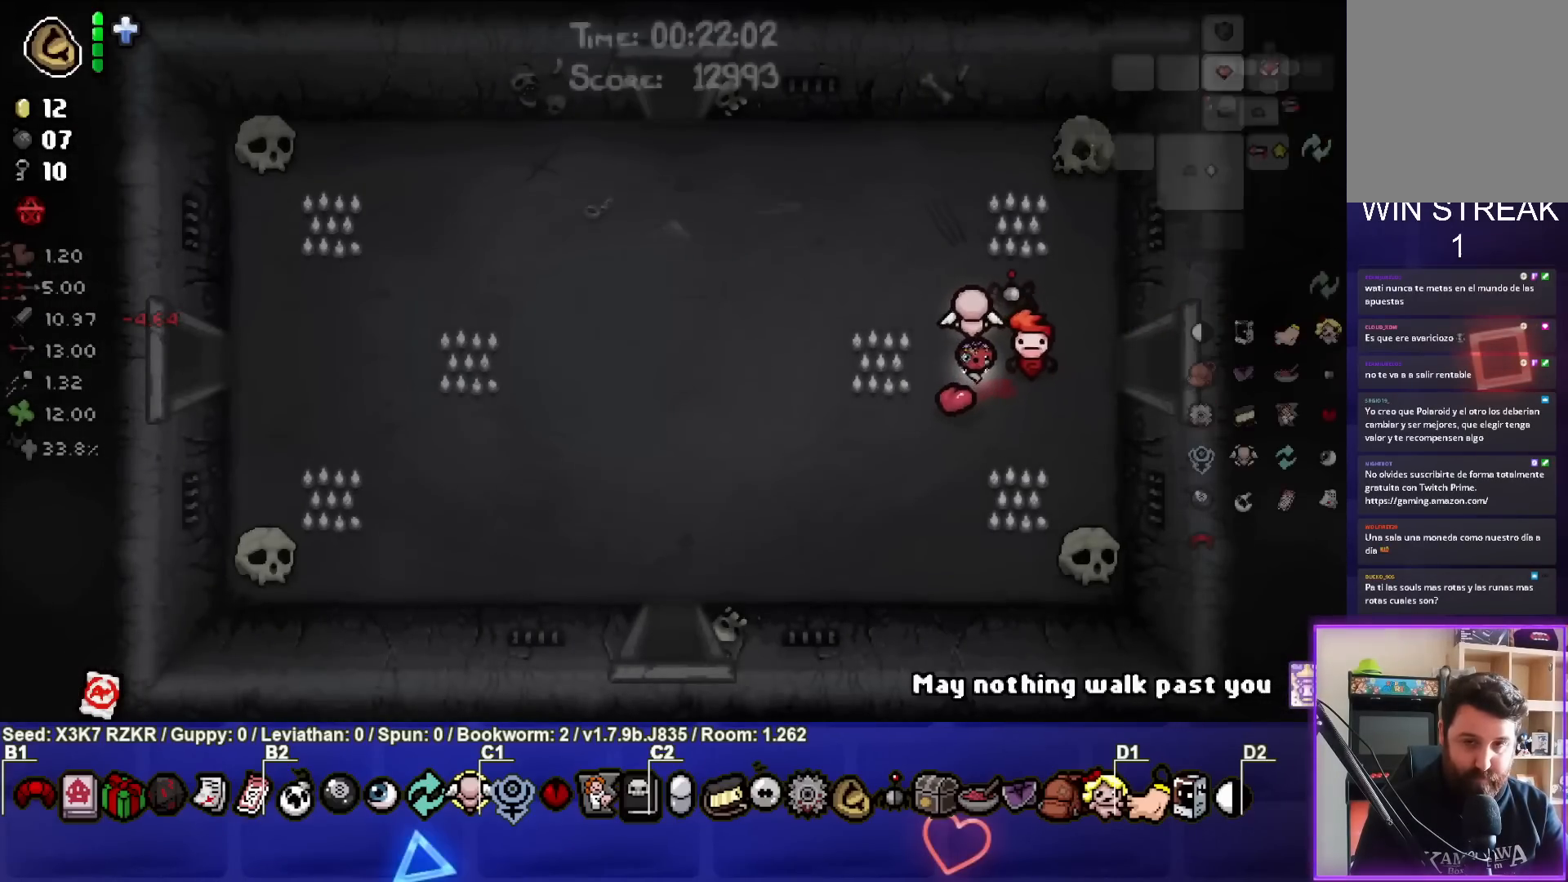
{"buttons": ["SELECT"], "left_stick": "center", "right_stick": "center", "events": []}
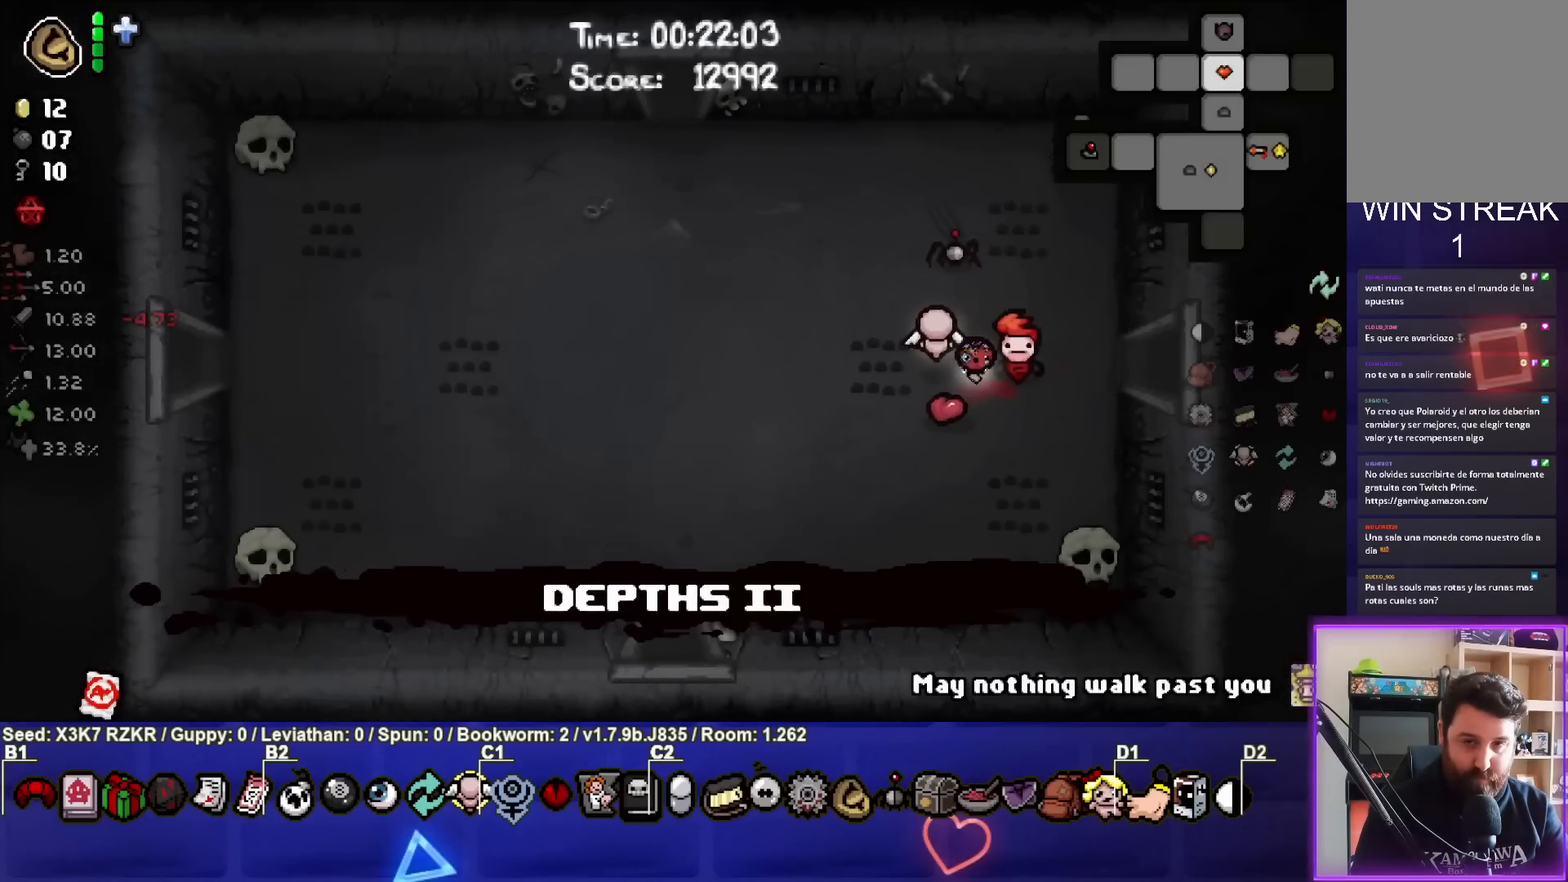
{"buttons": [], "left_stick": "down-left", "right_stick": "center", "events": [[117, "left_stick", "left"], [150, "SELECT", "up"], [267, "left_stick", "down-left"]]}
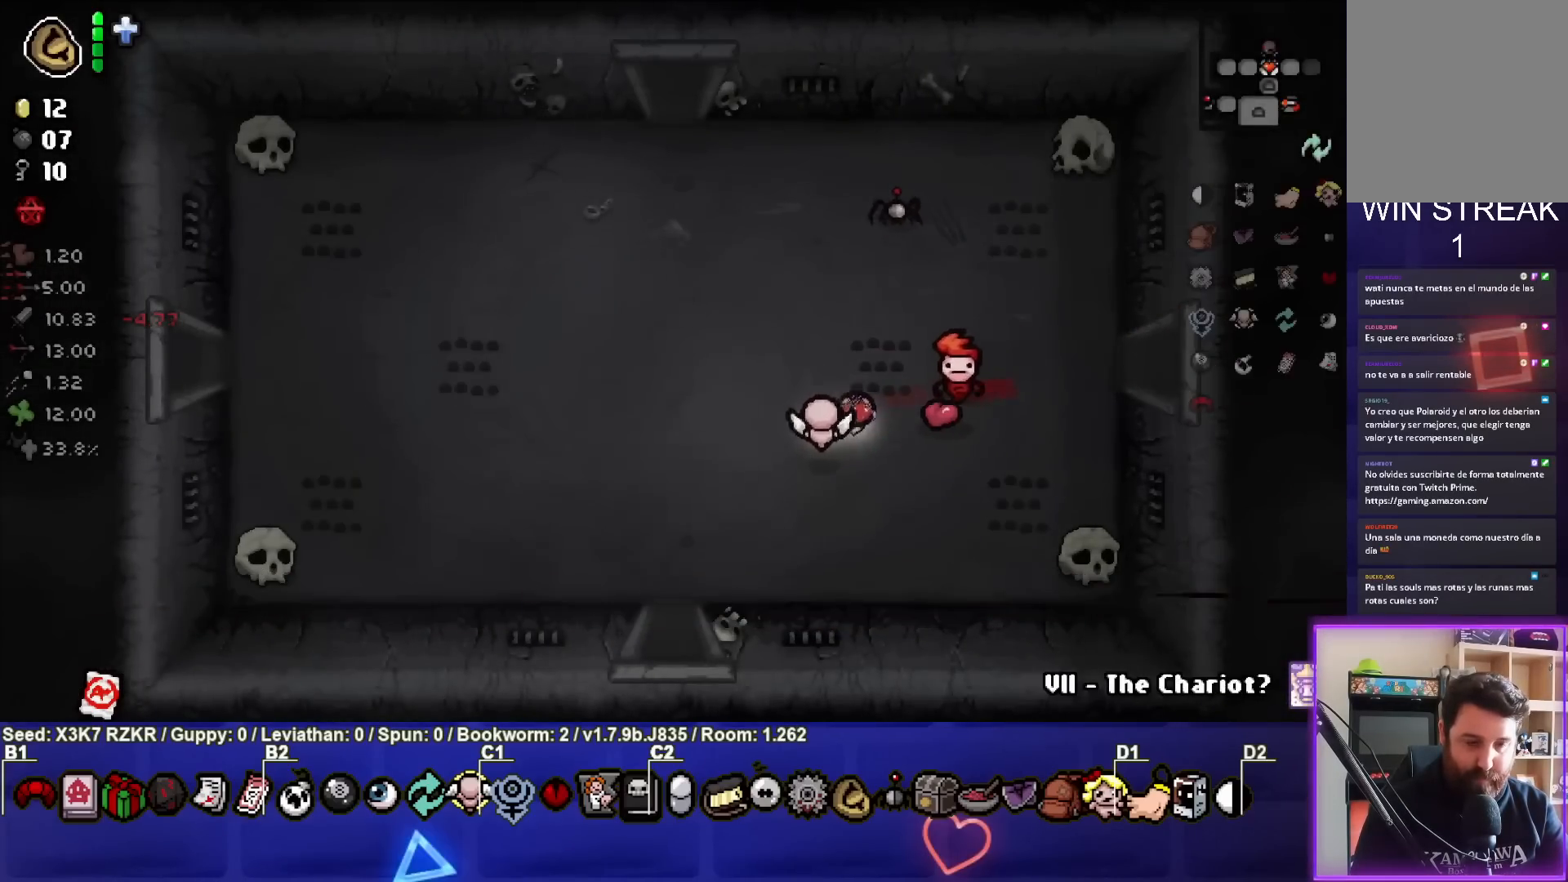
{"buttons": [], "left_stick": "down", "right_stick": "center", "events": [[467, "left_stick", "down"]]}
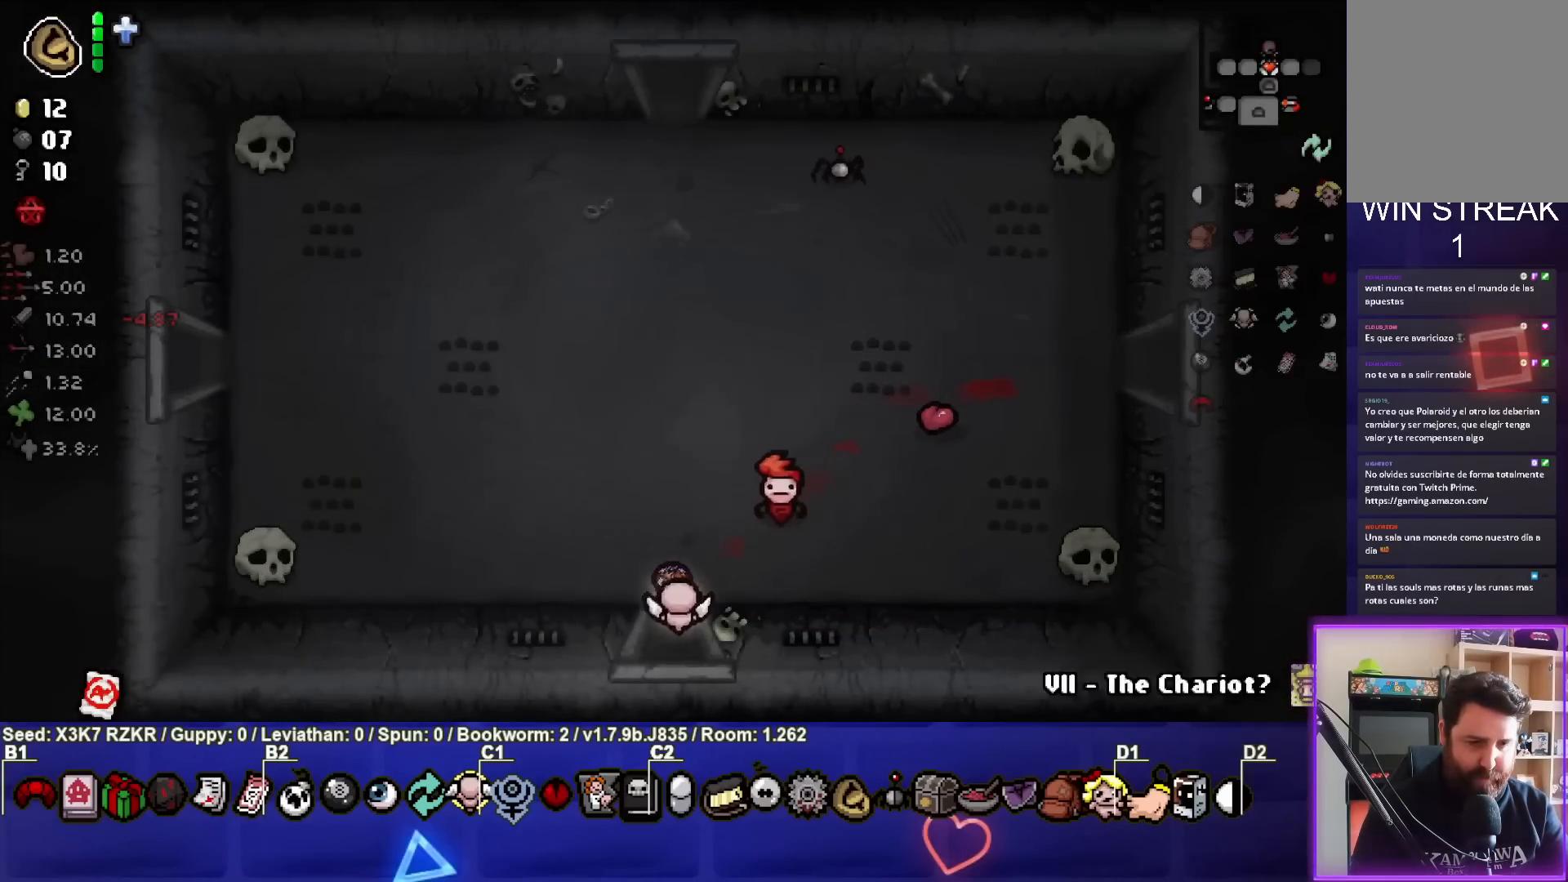
{"buttons": [], "left_stick": "down", "right_stick": "center", "events": [[217, "left_stick", "center"], [383, "left_stick", "down"]]}
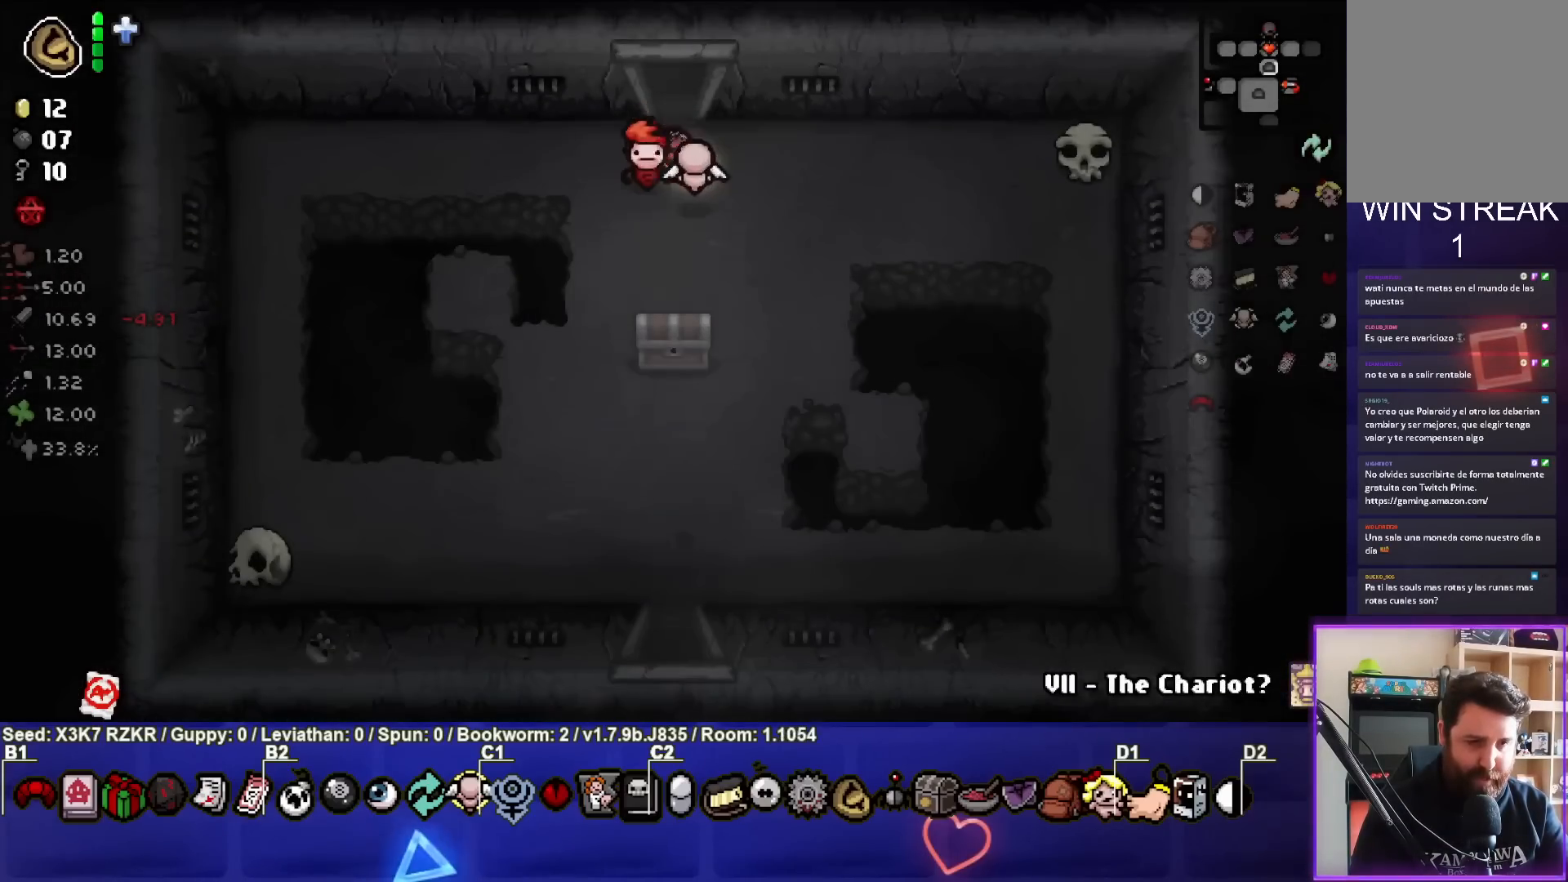
{"buttons": [], "left_stick": "down-right", "right_stick": "center", "events": [[200, "left_stick", "down-left"], [400, "left_stick", "down-right"]]}
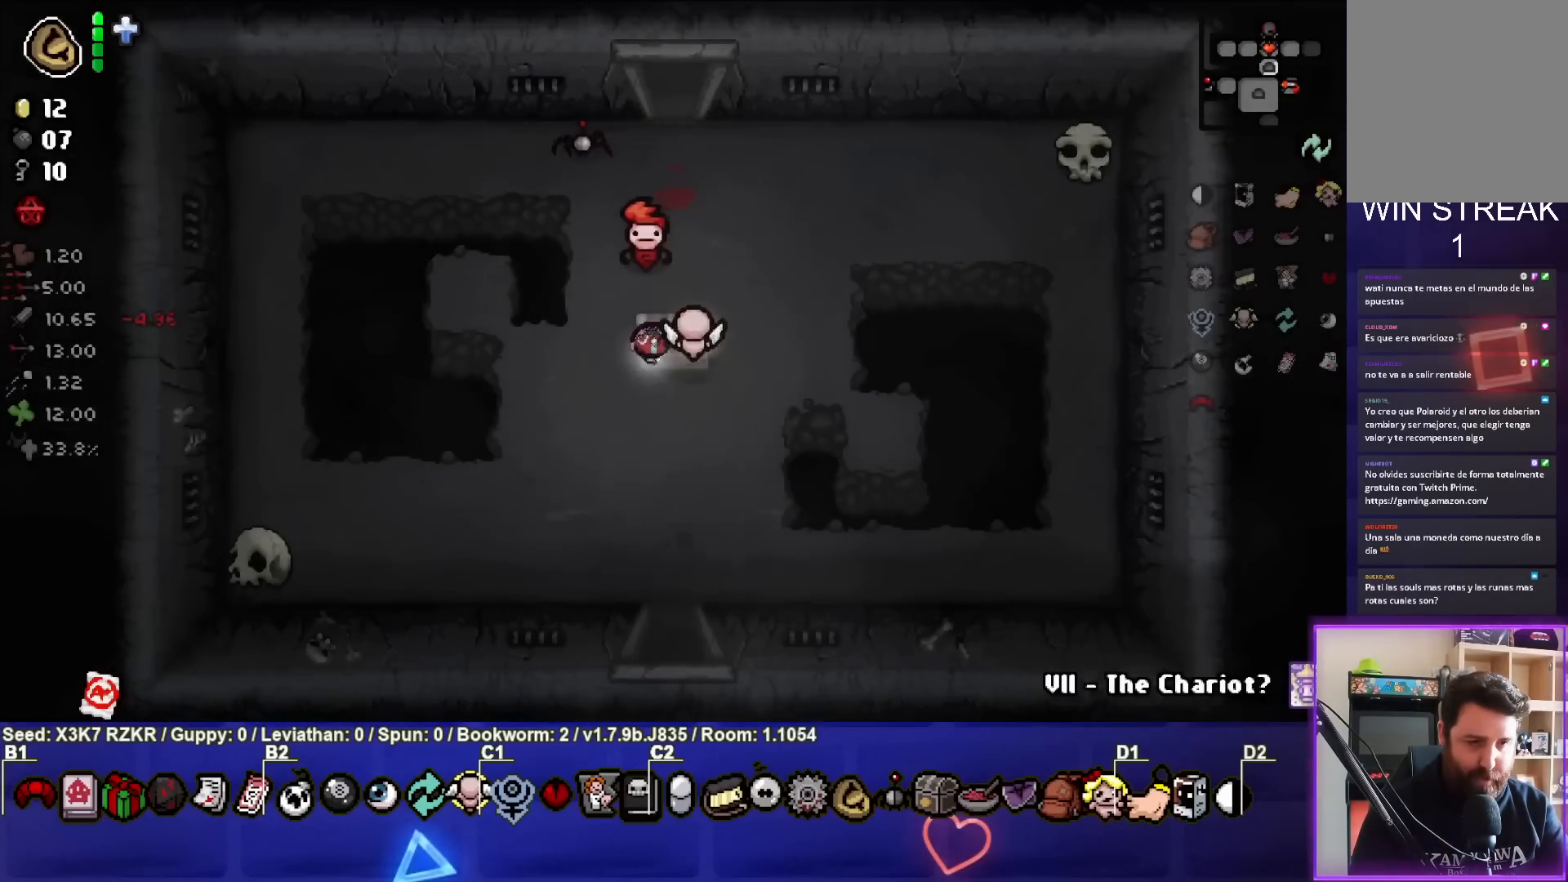
{"buttons": [], "left_stick": "down-right", "right_stick": "center", "events": [[133, "left_stick", "down-left"], [267, "left_stick", "center"], [367, "left_stick", "down-right"]]}
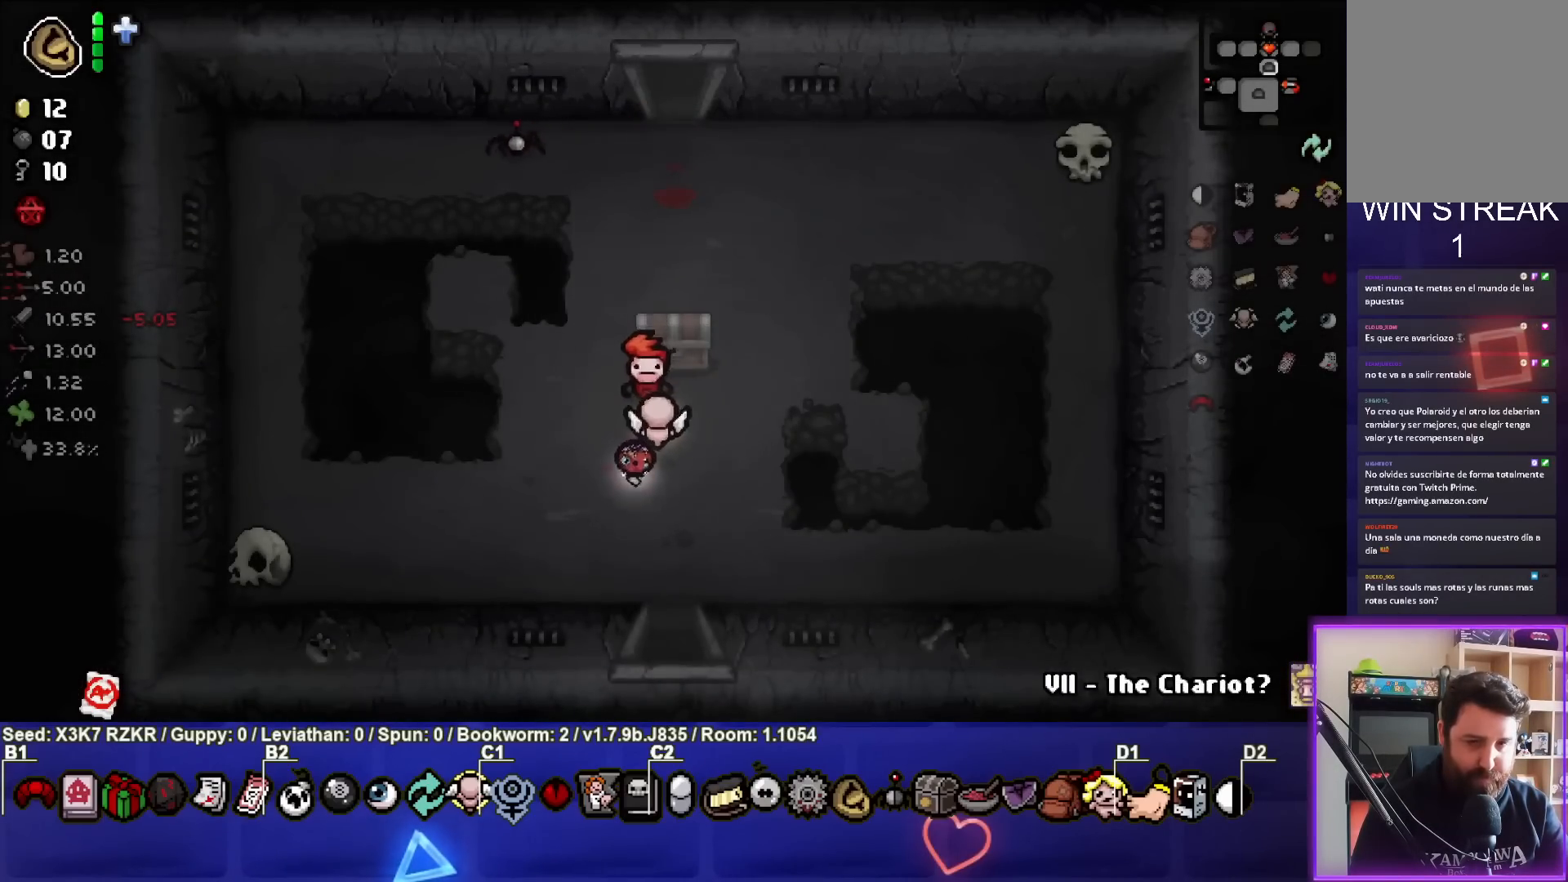
{"buttons": [], "left_stick": "center", "right_stick": "center", "events": [[483, "left_stick", "center"]]}
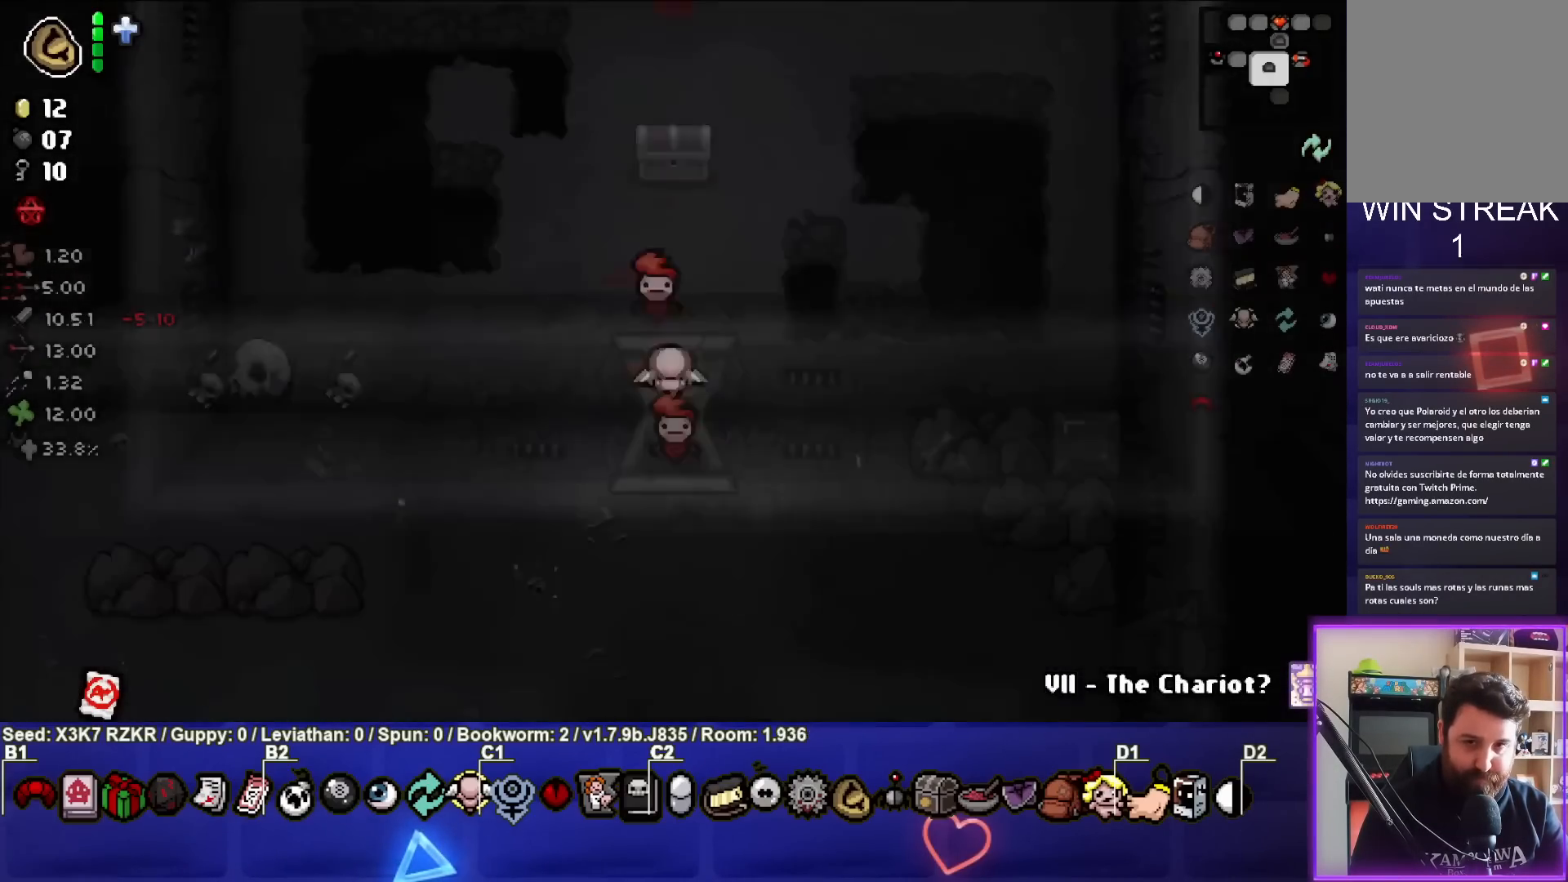
{"buttons": [], "left_stick": "down-right", "right_stick": "center", "events": [[33, "left_stick", "down-right"]]}
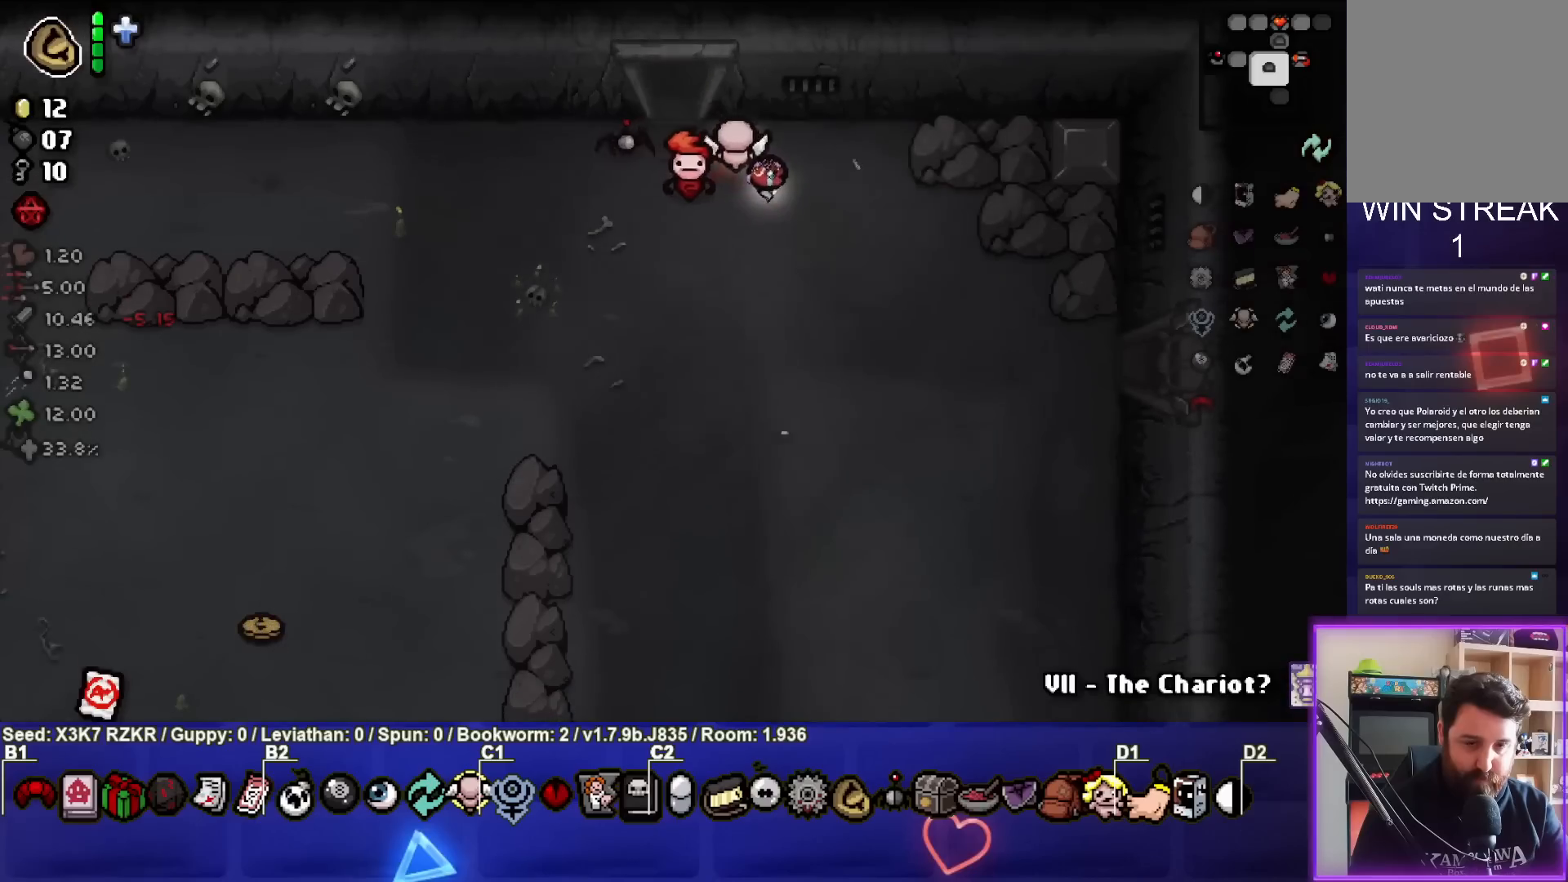
{"buttons": [], "left_stick": "down-right", "right_stick": "center", "events": []}
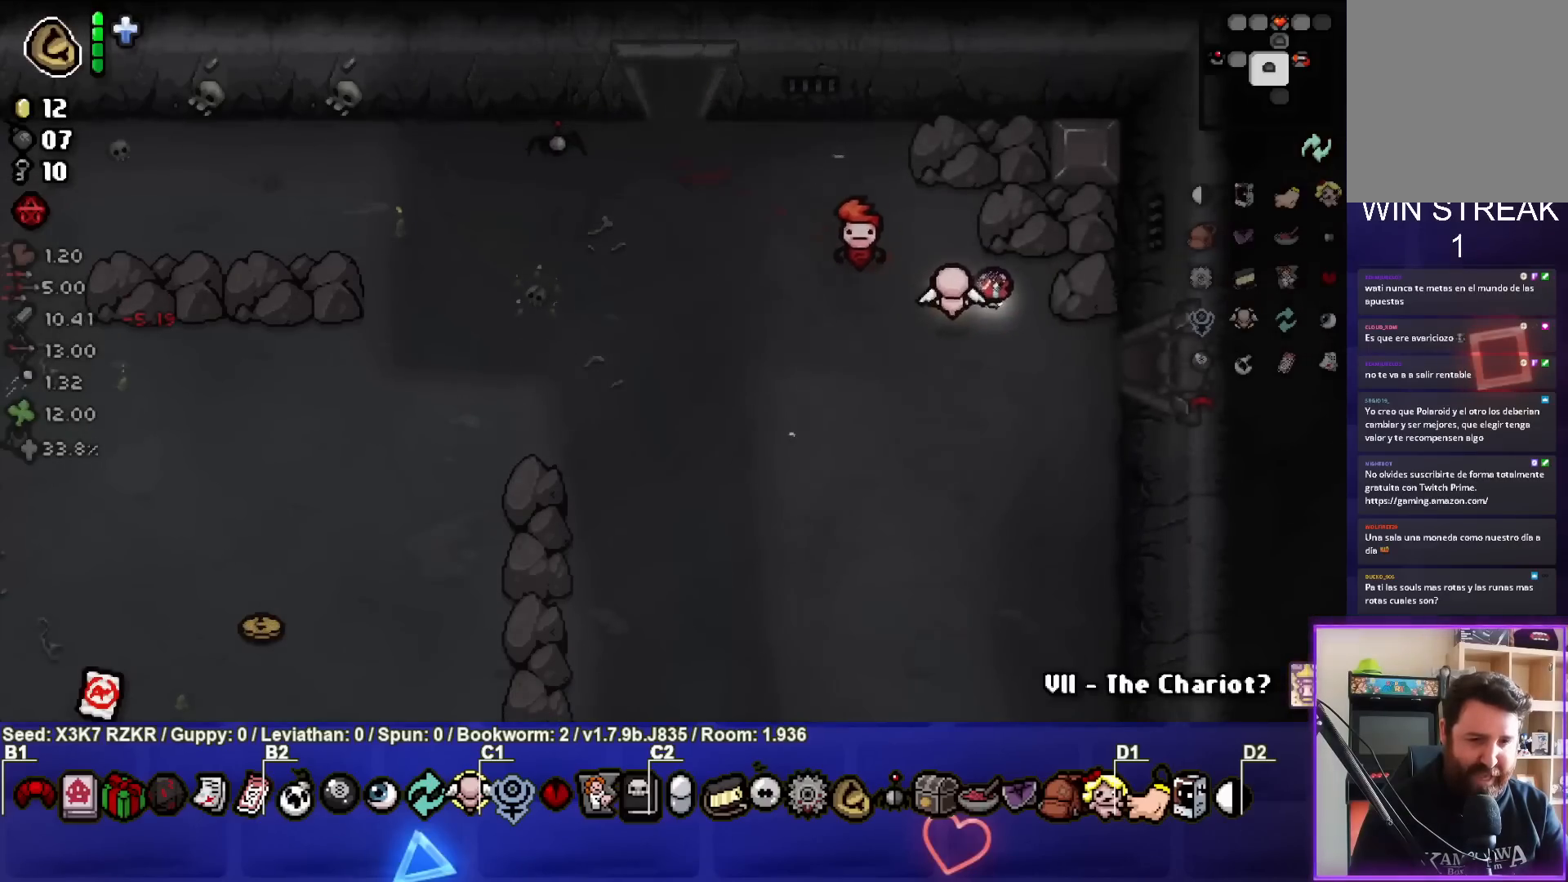
{"buttons": [], "left_stick": "center", "right_stick": "center", "events": [[450, "left_stick", "center"]]}
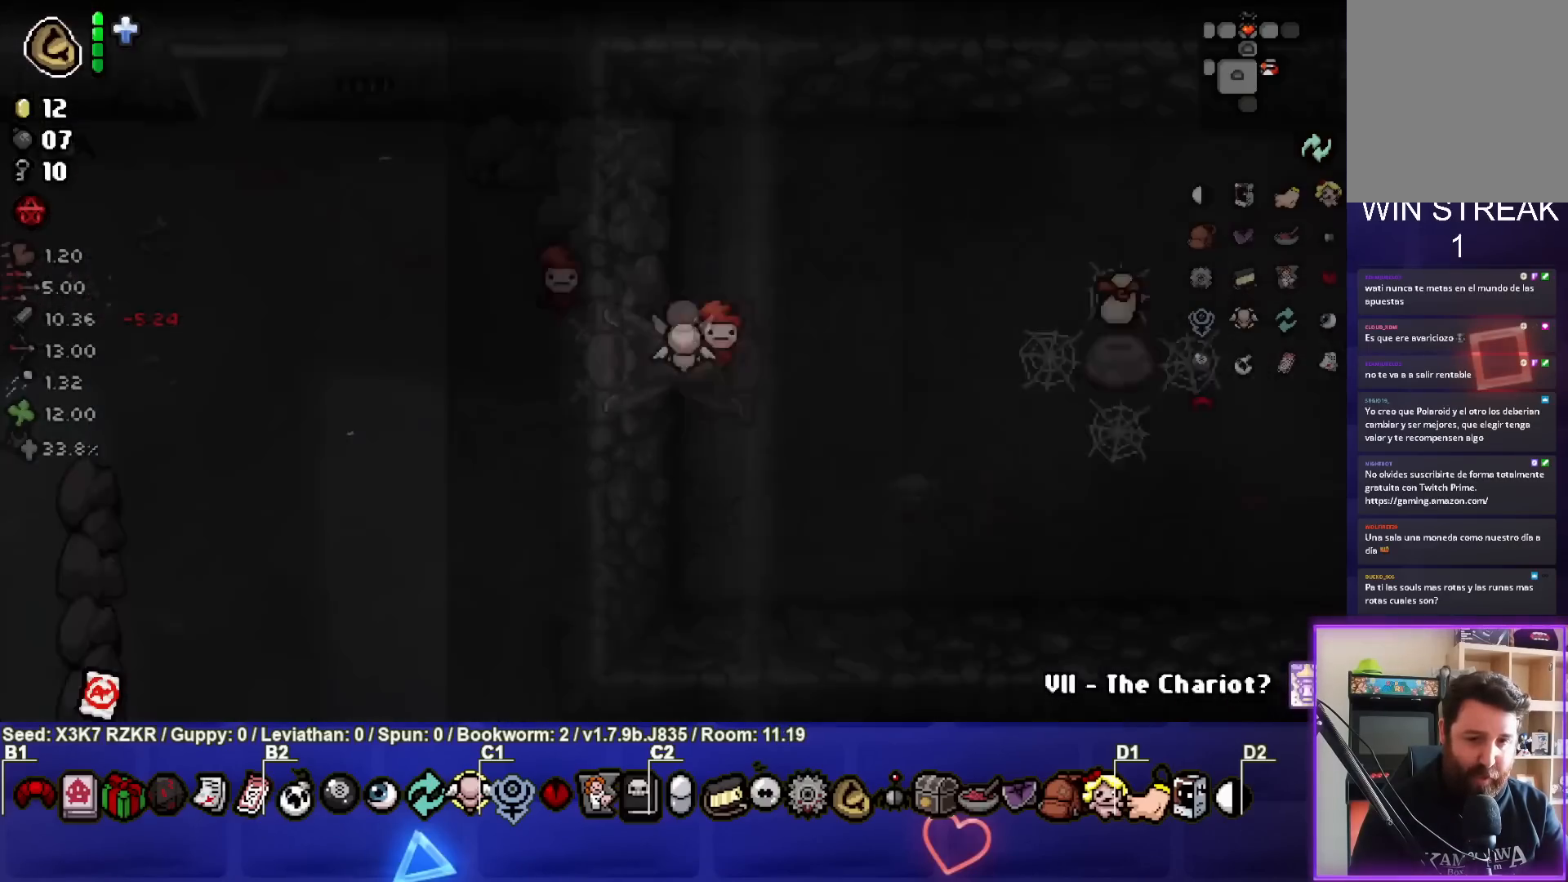
{"buttons": [], "left_stick": "left", "right_stick": "center", "events": [[350, "left_stick", "left"]]}
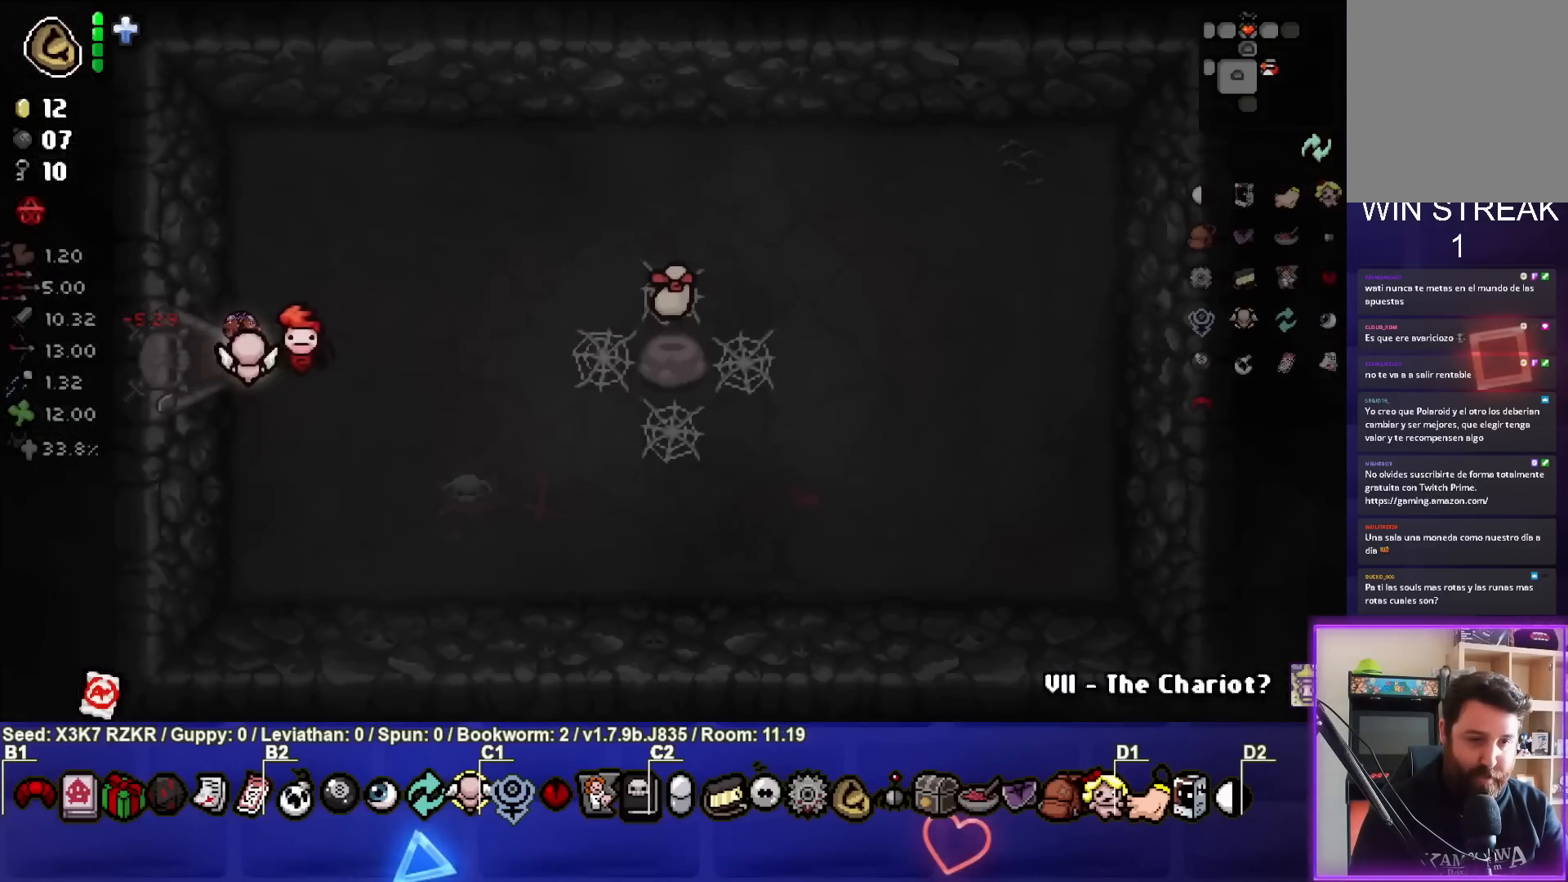
{"buttons": [], "left_stick": "left", "right_stick": "center", "events": []}
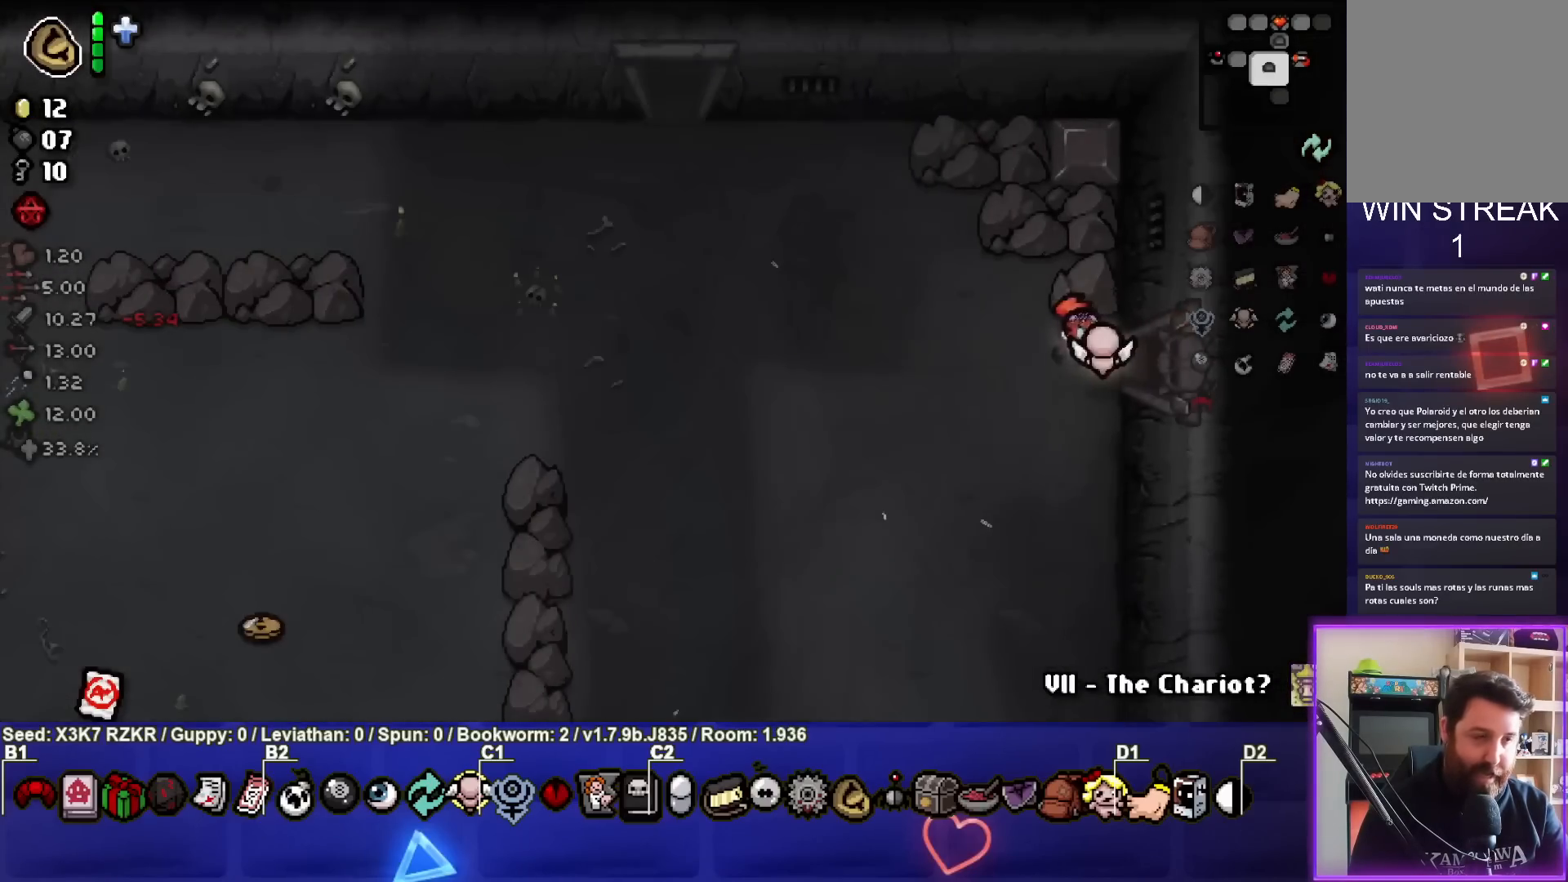
{"buttons": [], "left_stick": "down-left", "right_stick": "center", "events": [[67, "left_stick", "down-left"]]}
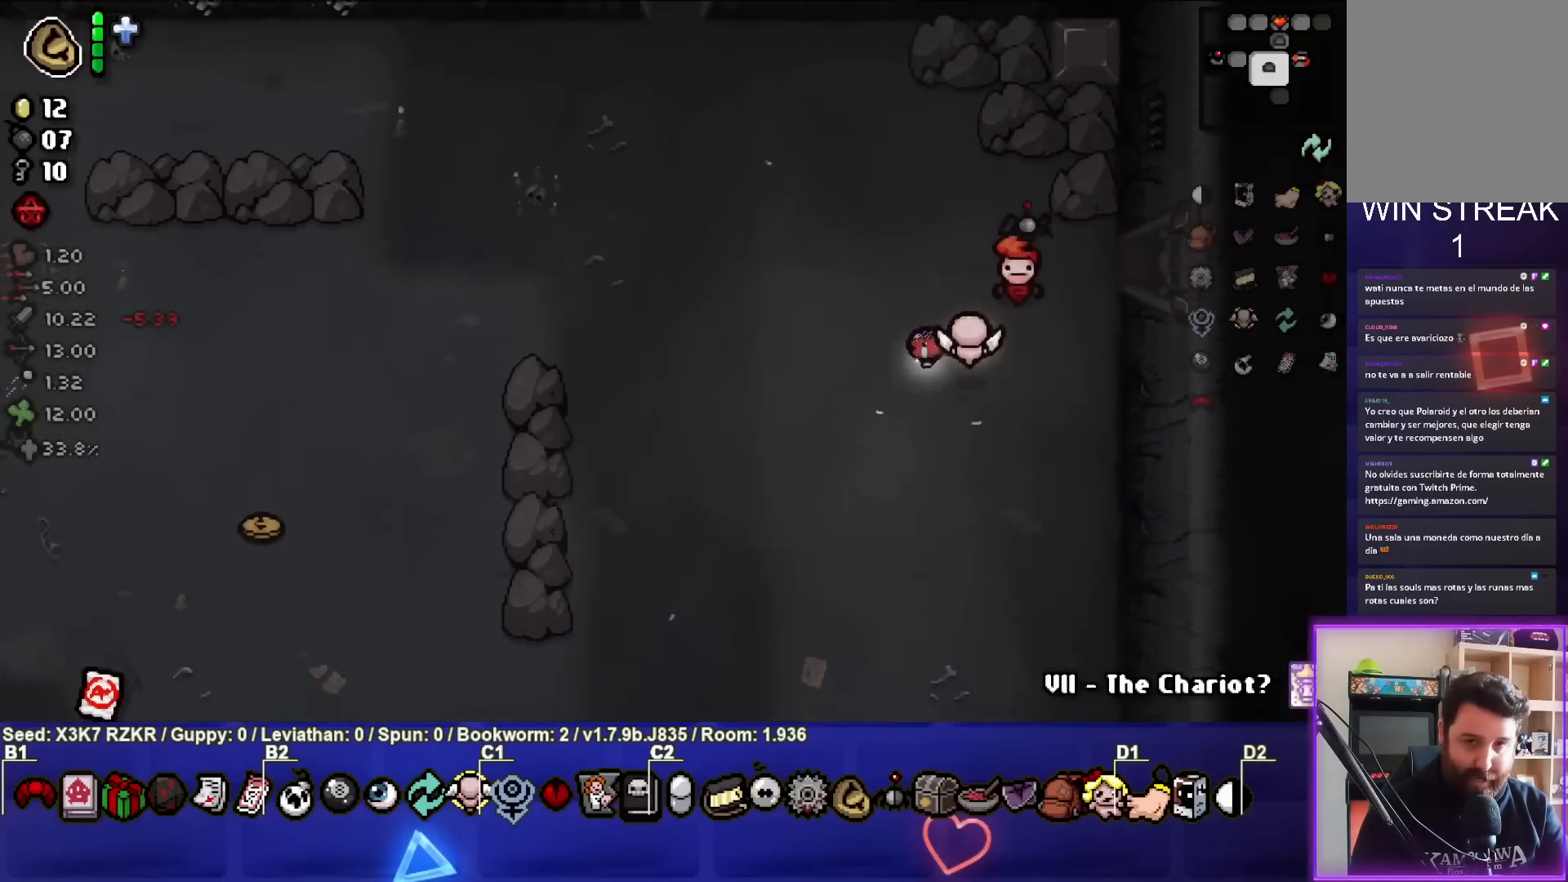
{"buttons": [], "left_stick": "down-left", "right_stick": "center", "events": []}
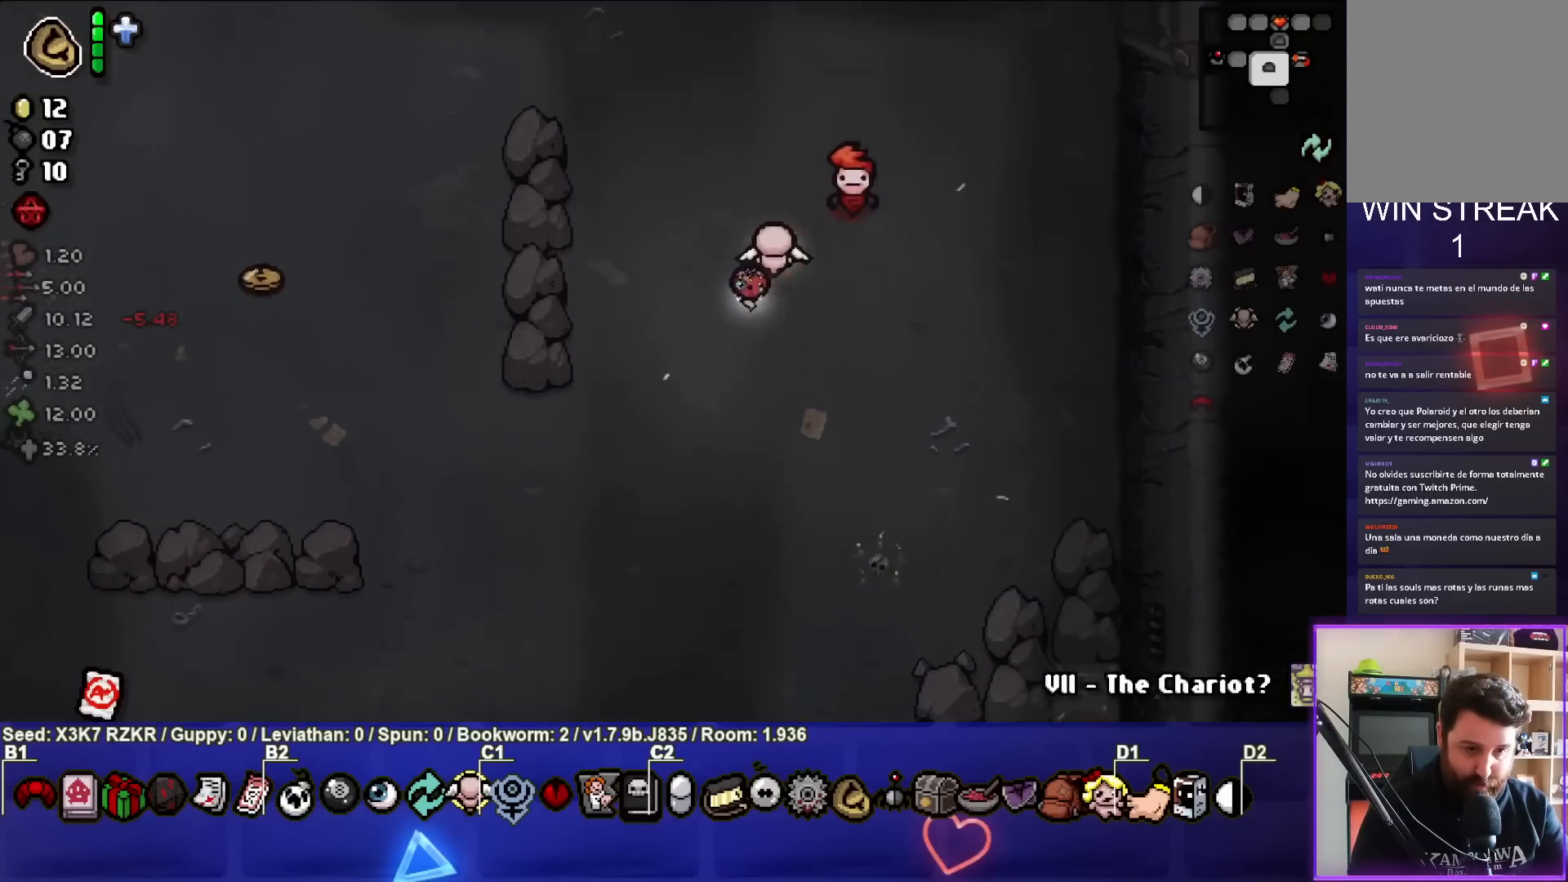
{"buttons": [], "left_stick": "down", "right_stick": "center", "events": [[167, "left_stick", "down"]]}
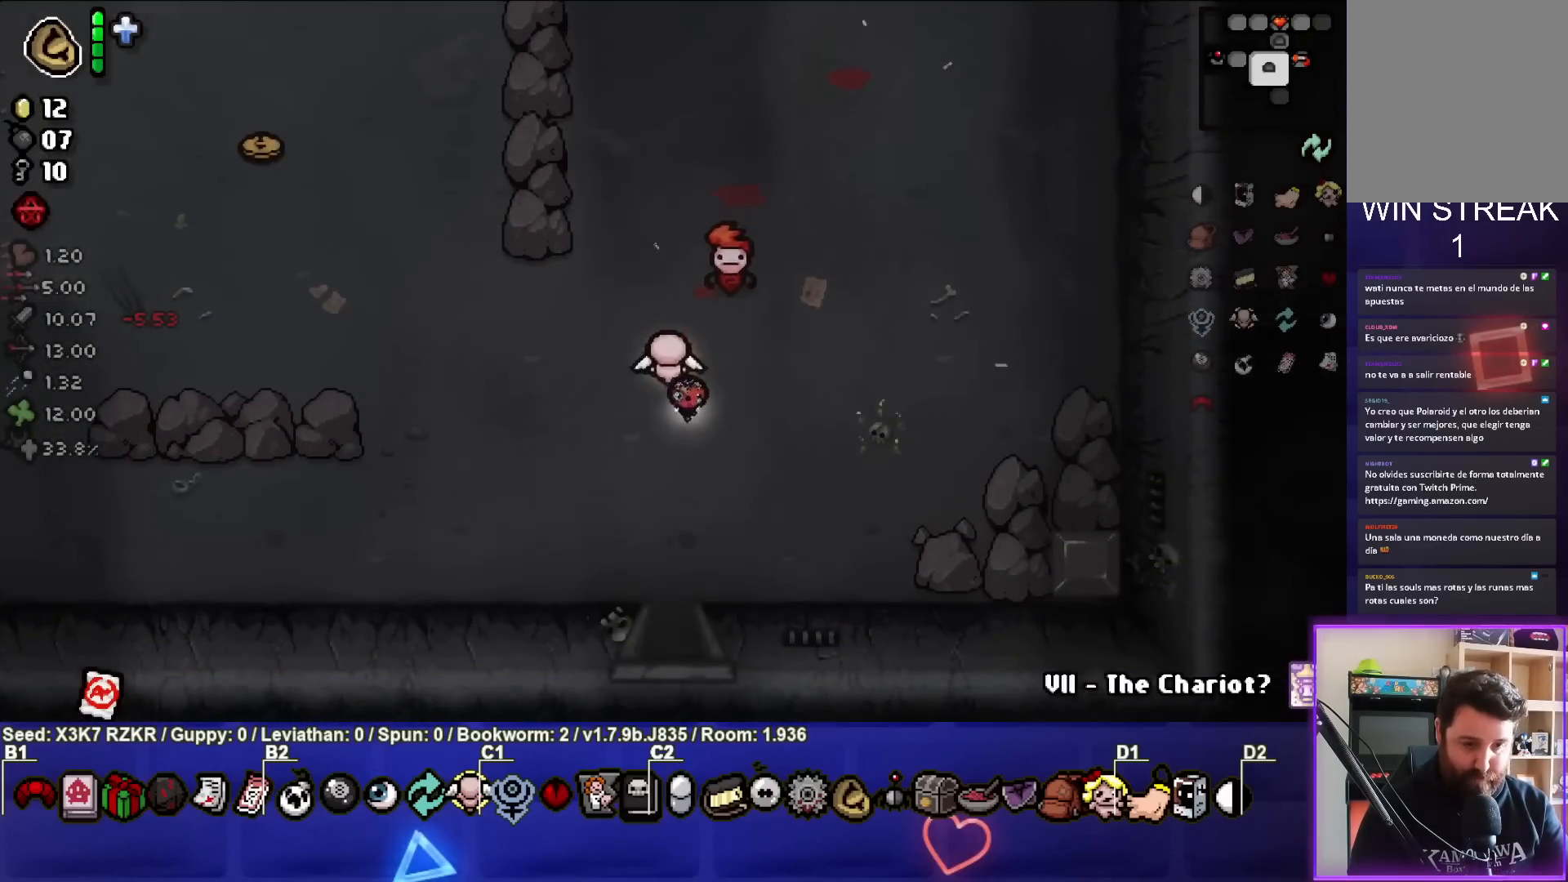
{"buttons": [], "left_stick": "down", "right_stick": "center", "events": []}
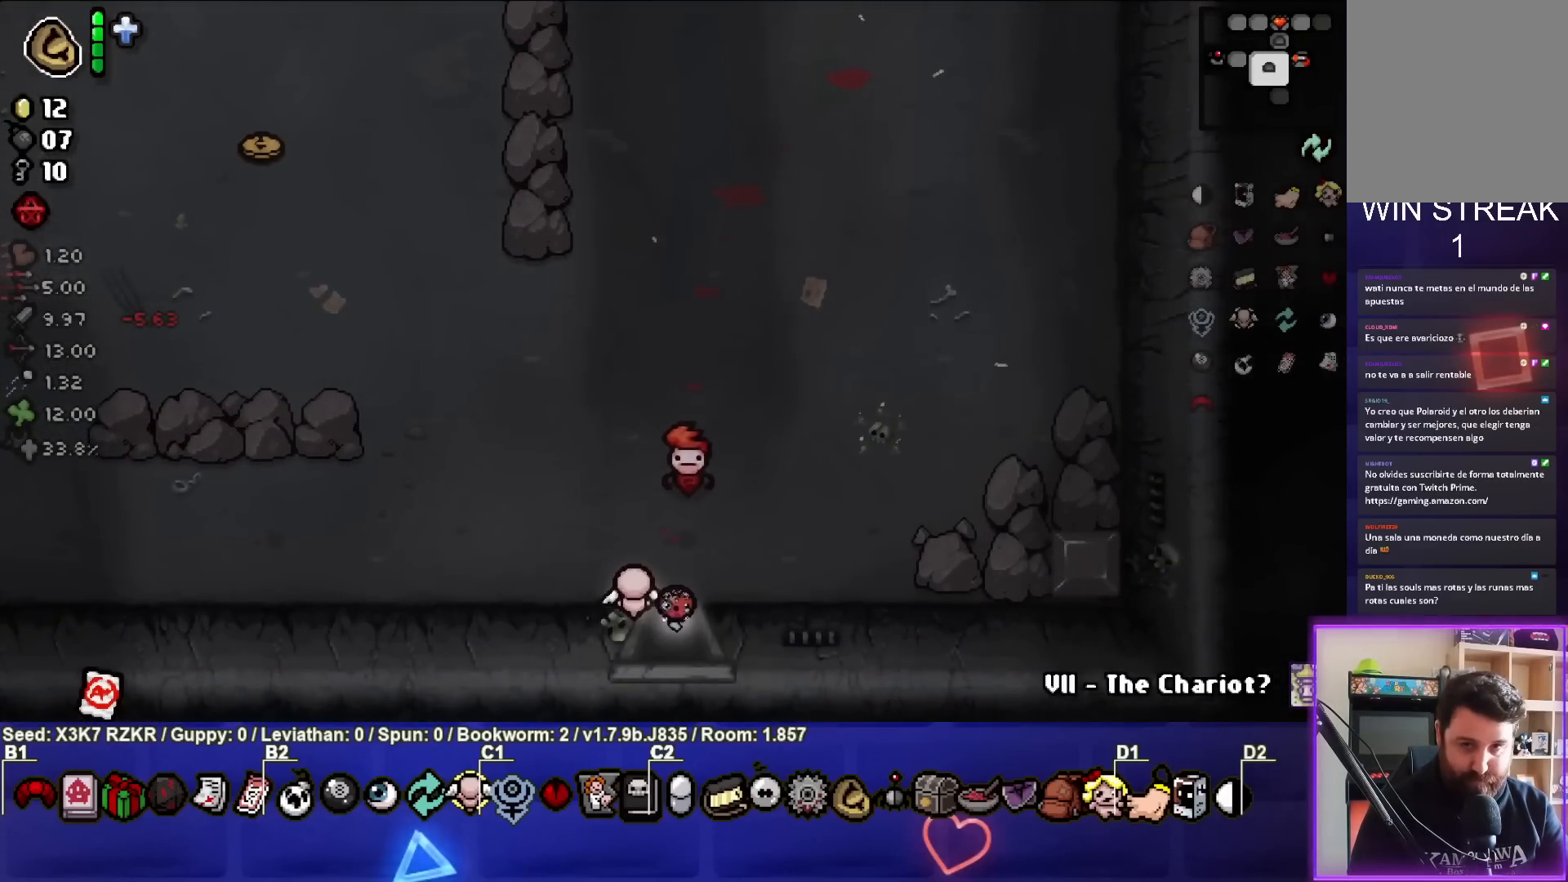
{"buttons": [], "left_stick": "center", "right_stick": "down", "events": [[133, "right_stick", "down"], [167, "left_stick", "center"]]}